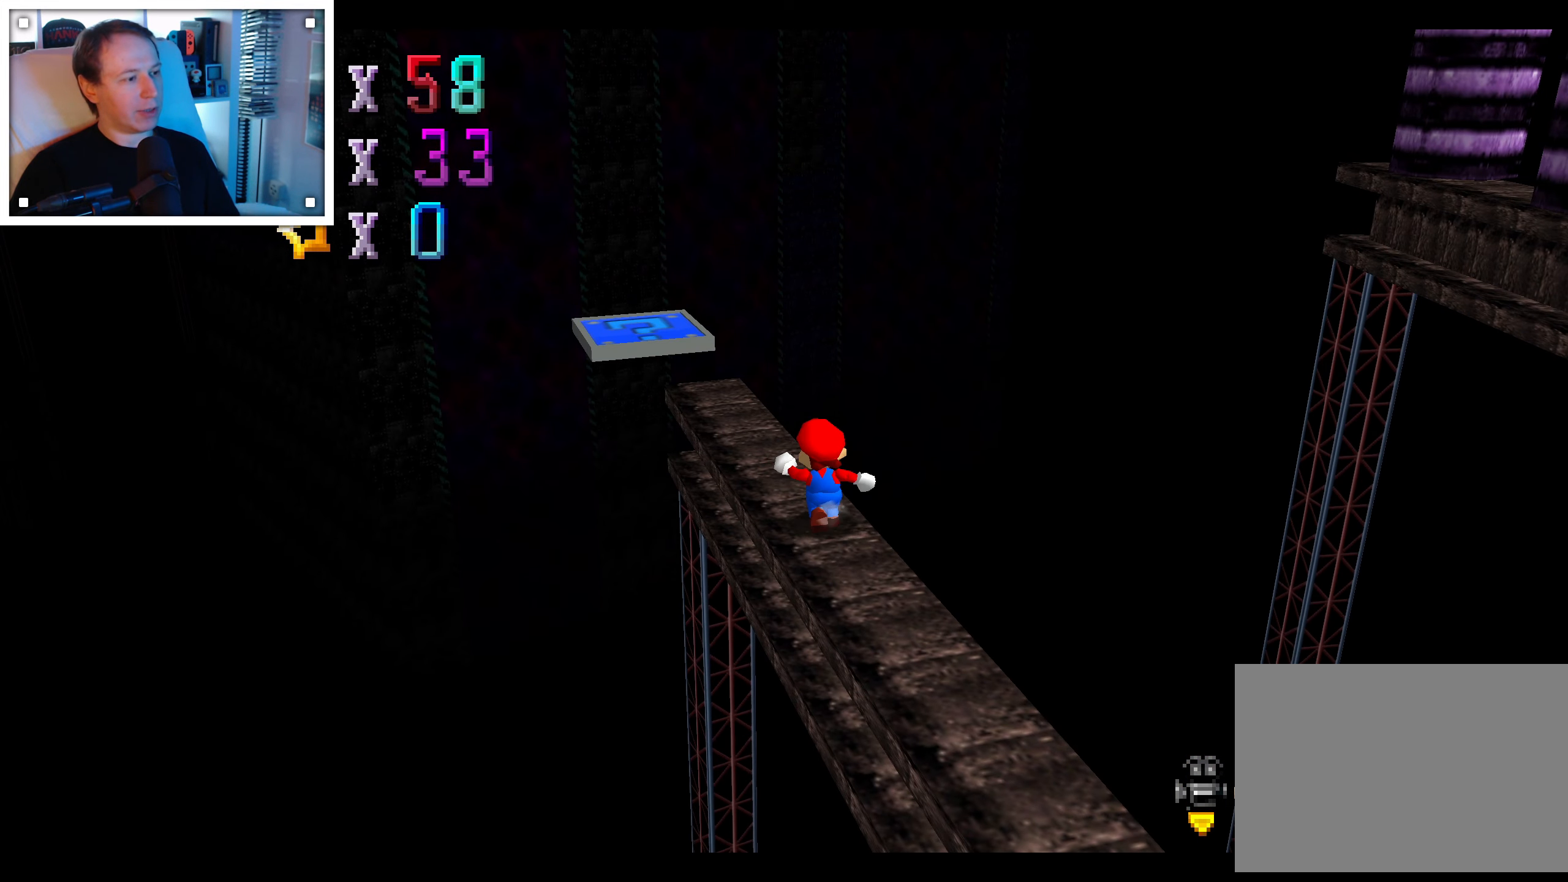
Gameplay with a controller (Nintendo layout); each line is a JSON object with the inputs held at the frame after it (dt_ms = milliseconds from this image to that frame). "events" lists button and stick changes between this image and that frame as [ms after this image, input, new state], when the widget could be followed in between. Not read: C DPAD_DOWN DPAD_LEFT DPAD_RIGHT DPAD_UP L1 L3 R3 START X Y Z.
{"dt_ms": 500, "buttons": [], "left_stick": "up", "right_stick": "center", "events": [[166, "A", "down"], [283, "A", "up"], [483, "left_stick", "up"]]}
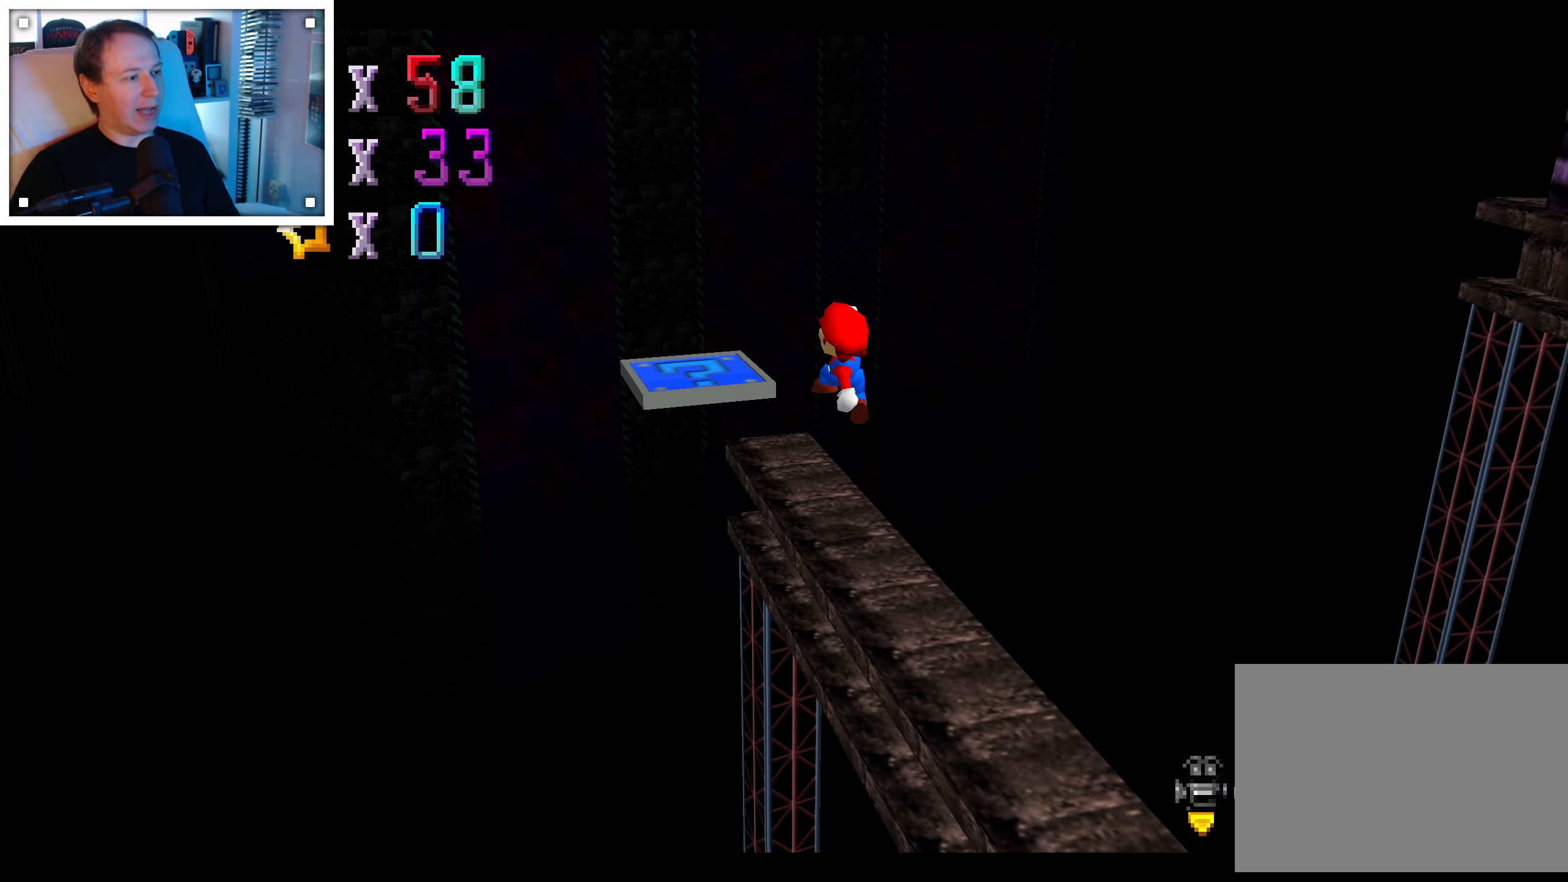
{"dt_ms": 500, "buttons": ["A"], "left_stick": "up-left", "right_stick": "center", "events": [[83, "left_stick", "center"], [283, "left_stick", "up-left"], [350, "A", "down"]]}
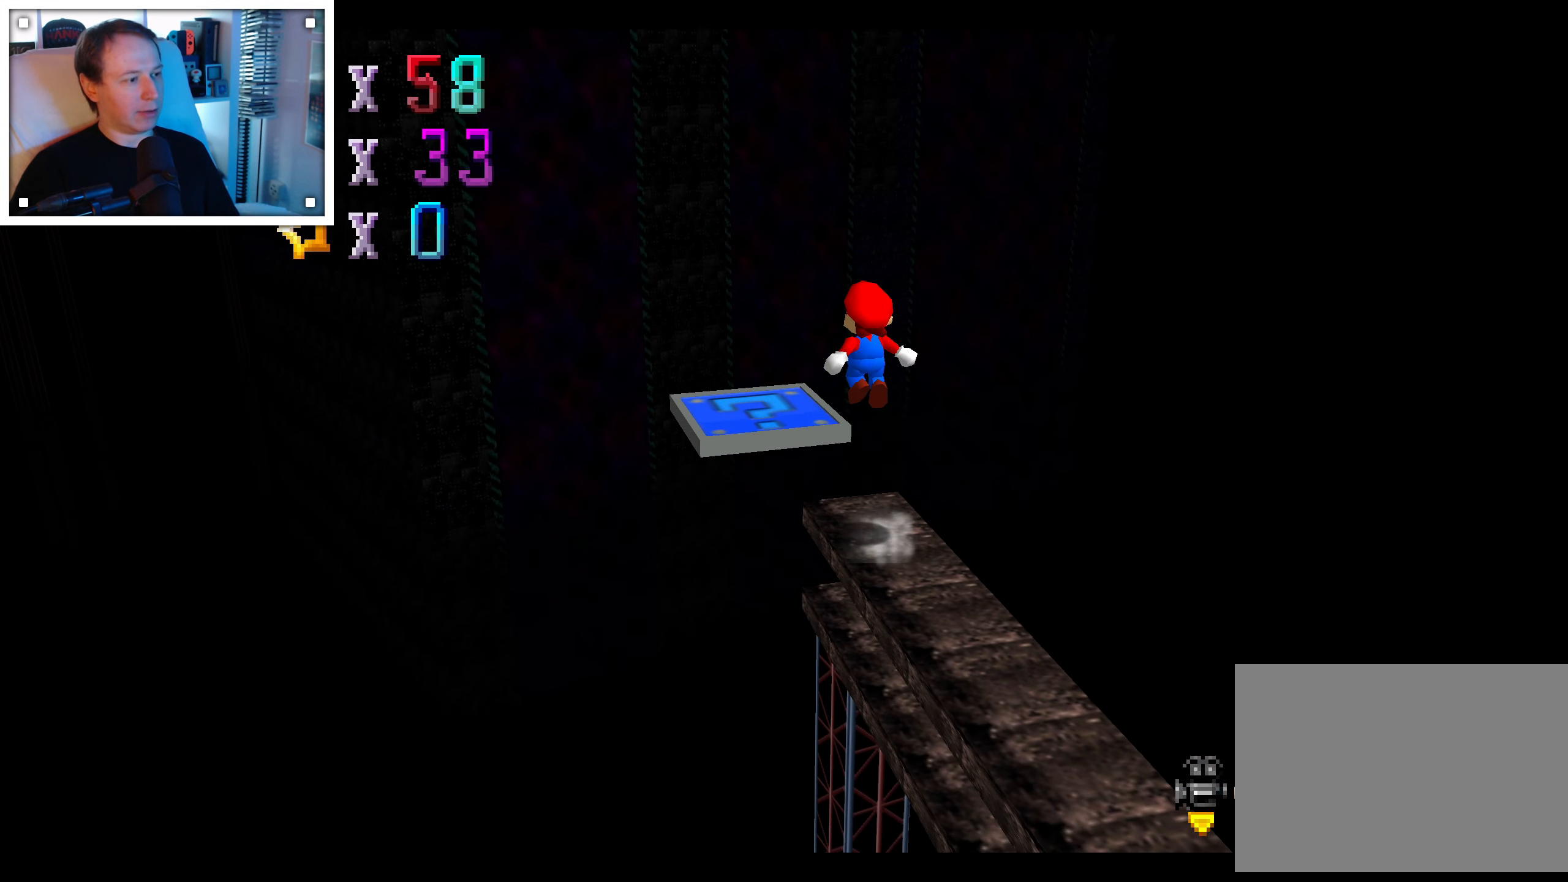
{"dt_ms": 500, "buttons": ["A"], "left_stick": "down-right", "right_stick": "center", "events": [[116, "left_stick", "up"], [333, "left_stick", "right"], [383, "left_stick", "down-right"]]}
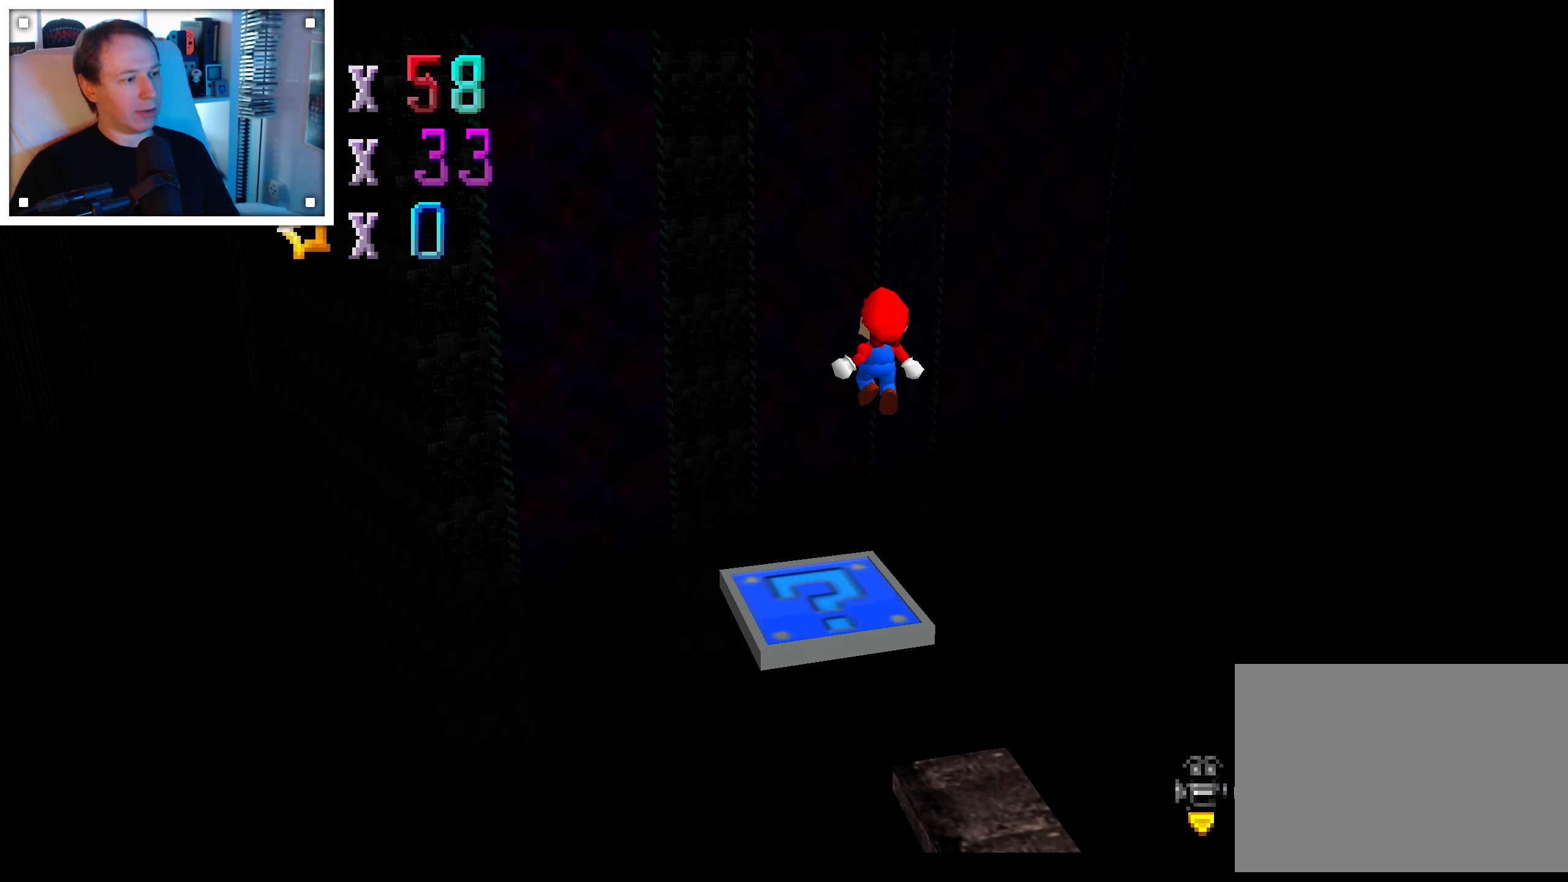
{"dt_ms": 500, "buttons": ["A"], "left_stick": "down-right", "right_stick": "center", "events": [[183, "B", "down"], [433, "B", "up"]]}
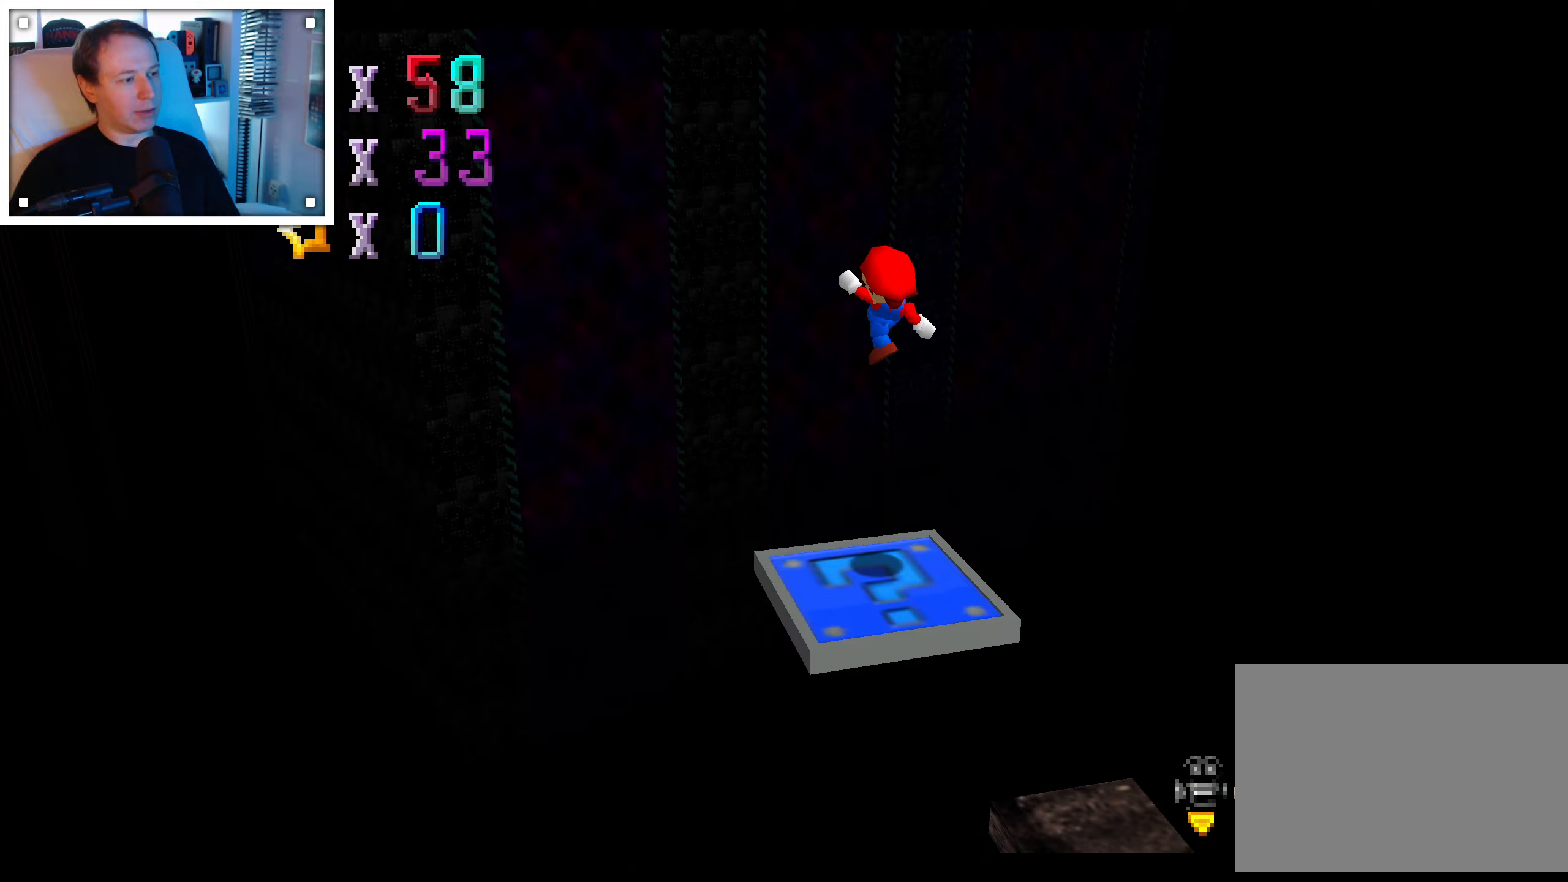
{"dt_ms": 500, "buttons": [], "left_stick": "center", "right_stick": "center", "events": [[100, "A", "up"], [133, "left_stick", "center"], [300, "right_stick", "left"], [417, "right_stick", "center"]]}
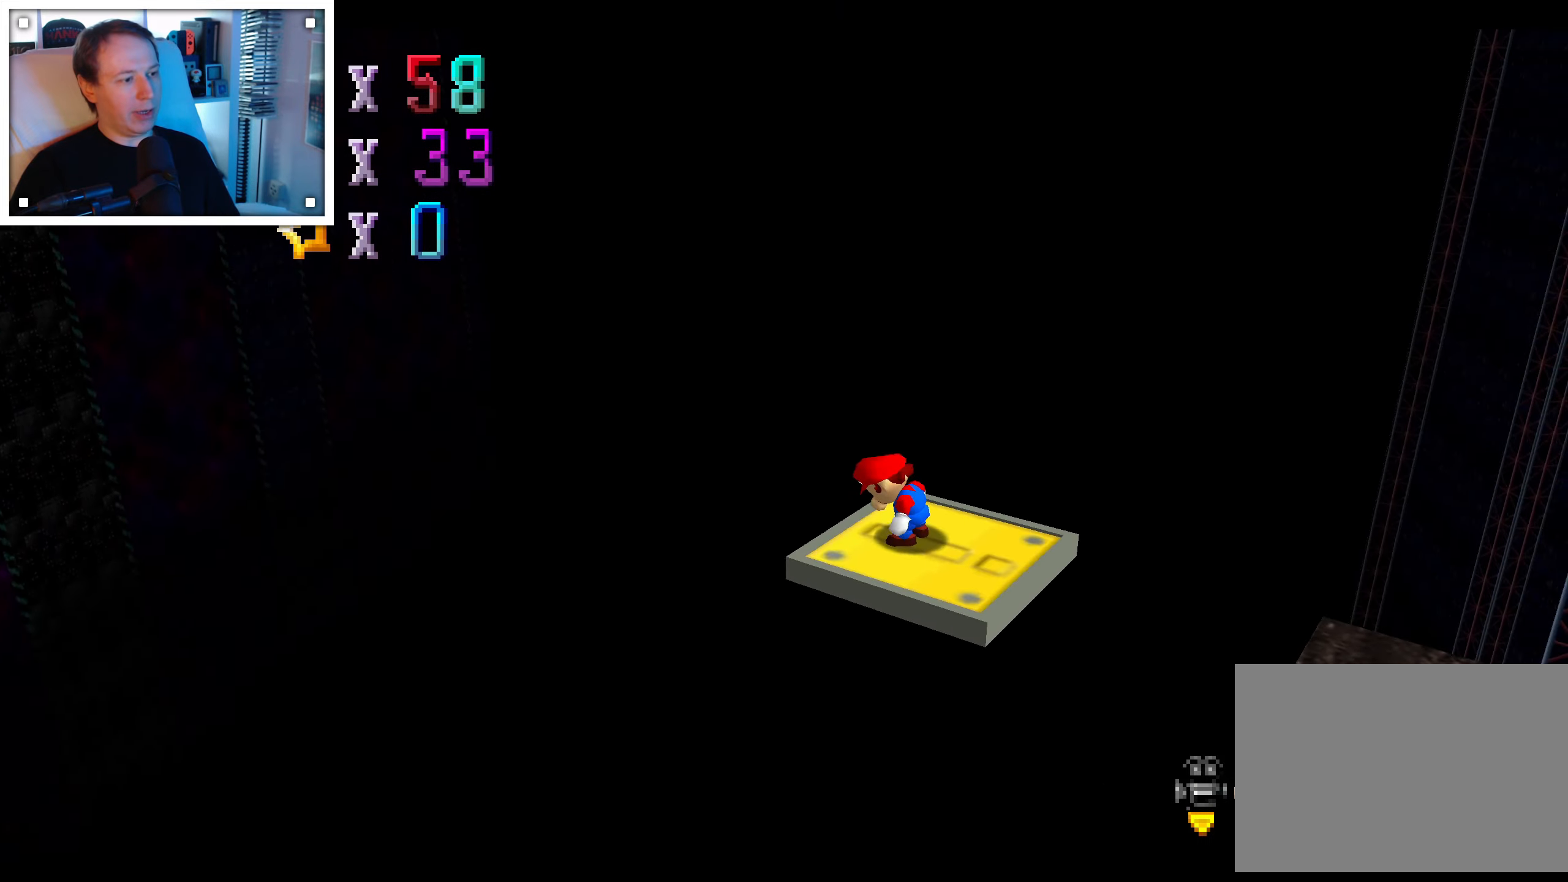
{"dt_ms": 500, "buttons": [], "left_stick": "center", "right_stick": "center", "events": [[33, "right_stick", "left"], [117, "right_stick", "center"], [233, "right_stick", "left"], [317, "right_stick", "center"]]}
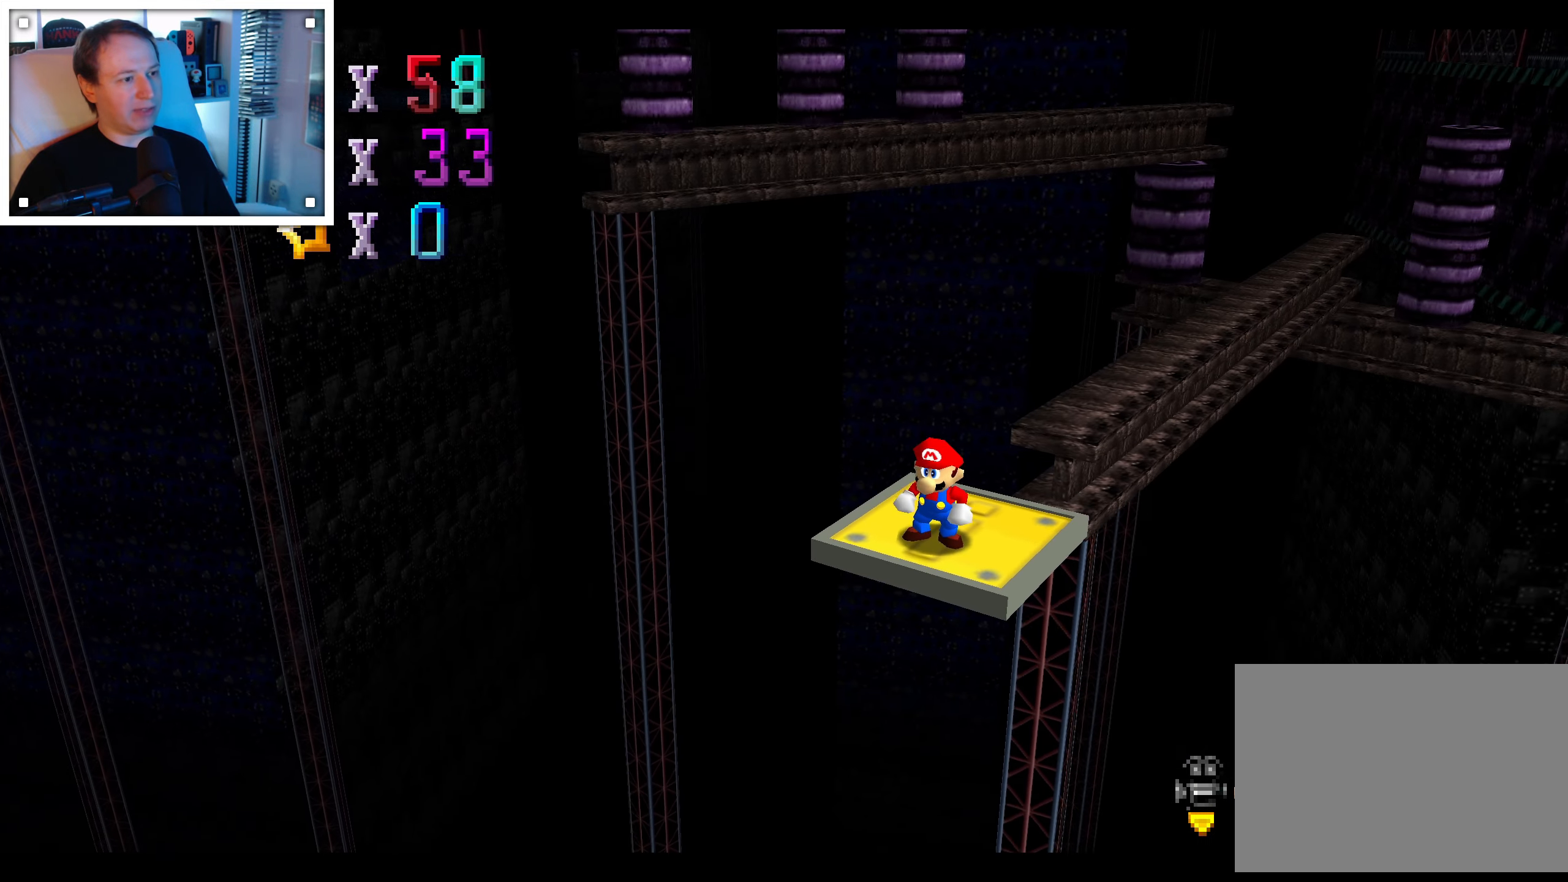
{"dt_ms": 500, "buttons": [], "left_stick": "center", "right_stick": "center", "events": [[150, "right_stick", "left"], [217, "right_stick", "center"]]}
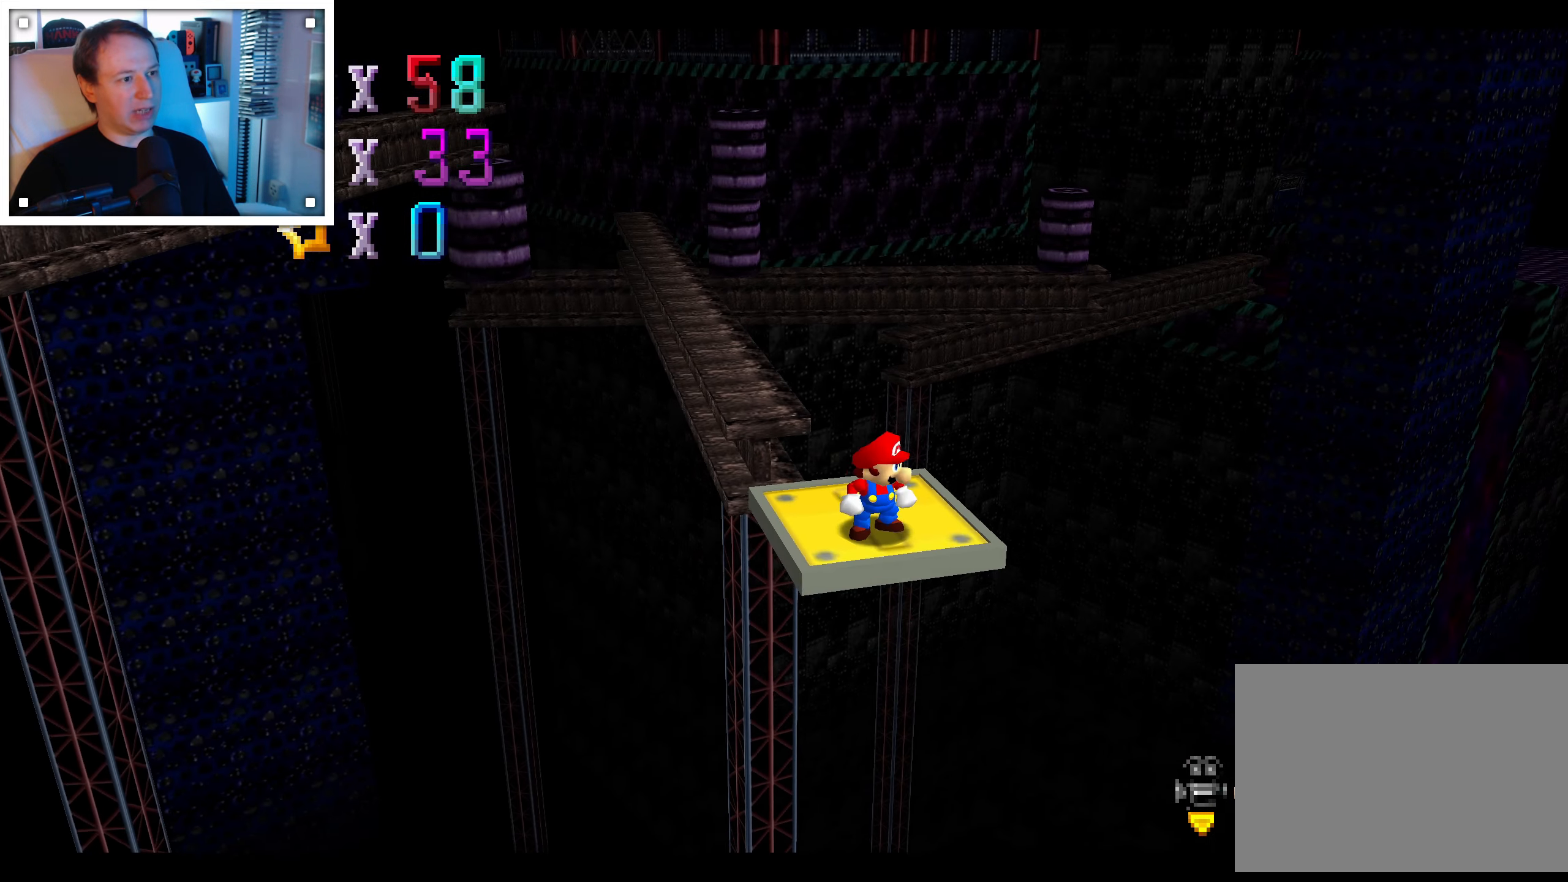
{"dt_ms": 500, "buttons": [], "left_stick": "center", "right_stick": "down-left", "events": [[100, "left_stick", "up"], [183, "left_stick", "center"], [400, "right_stick", "down-left"]]}
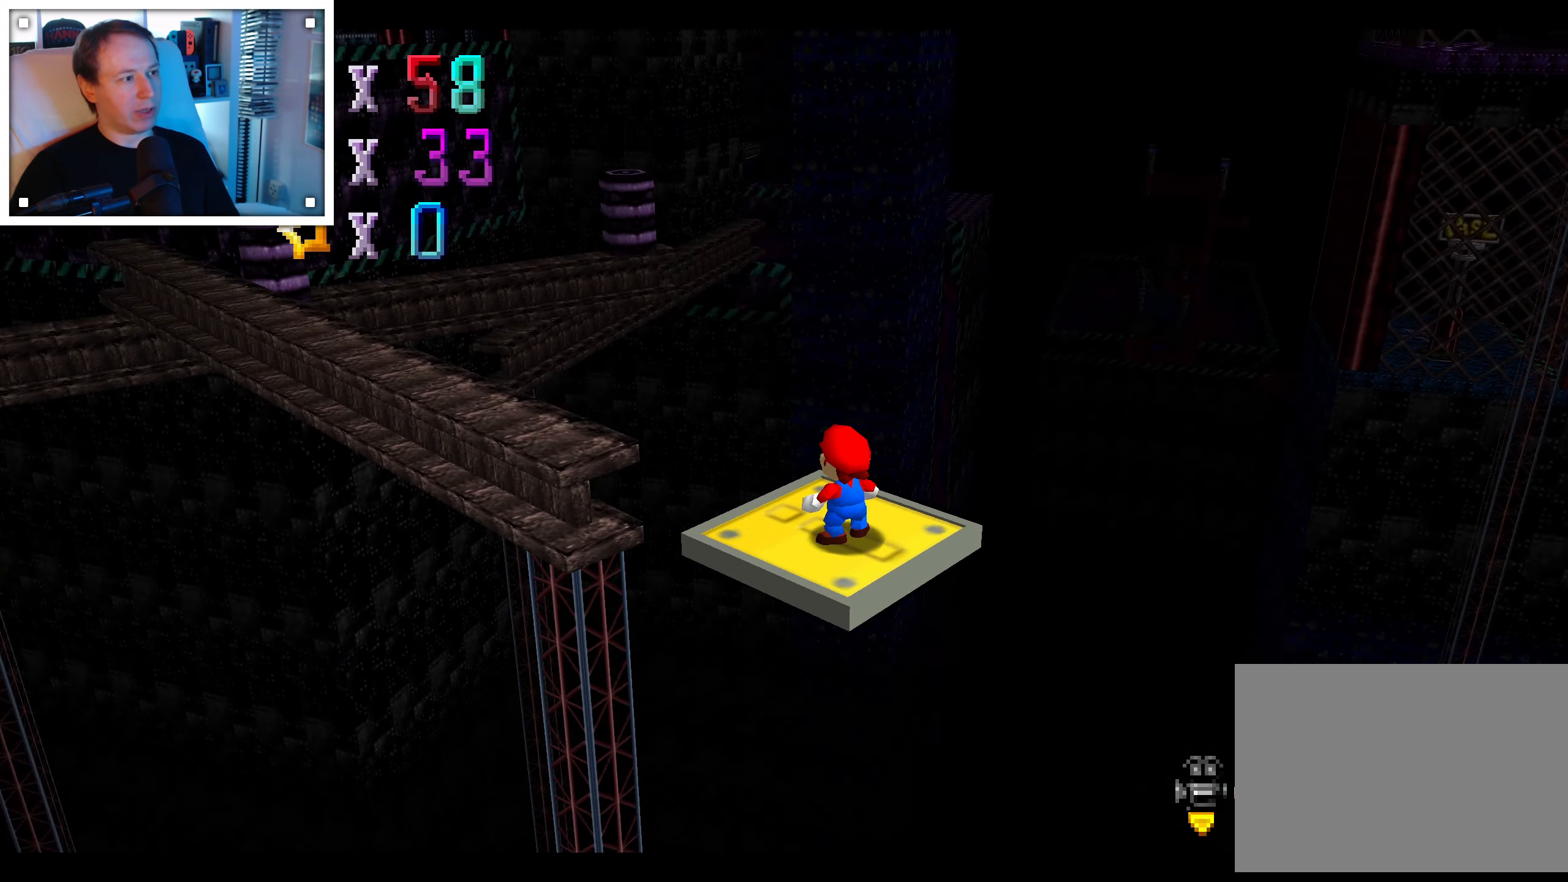
{"dt_ms": 500, "buttons": [], "left_stick": "center", "right_stick": "center", "events": [[17, "right_stick", "center"], [300, "right_stick", "right"], [433, "right_stick", "center"]]}
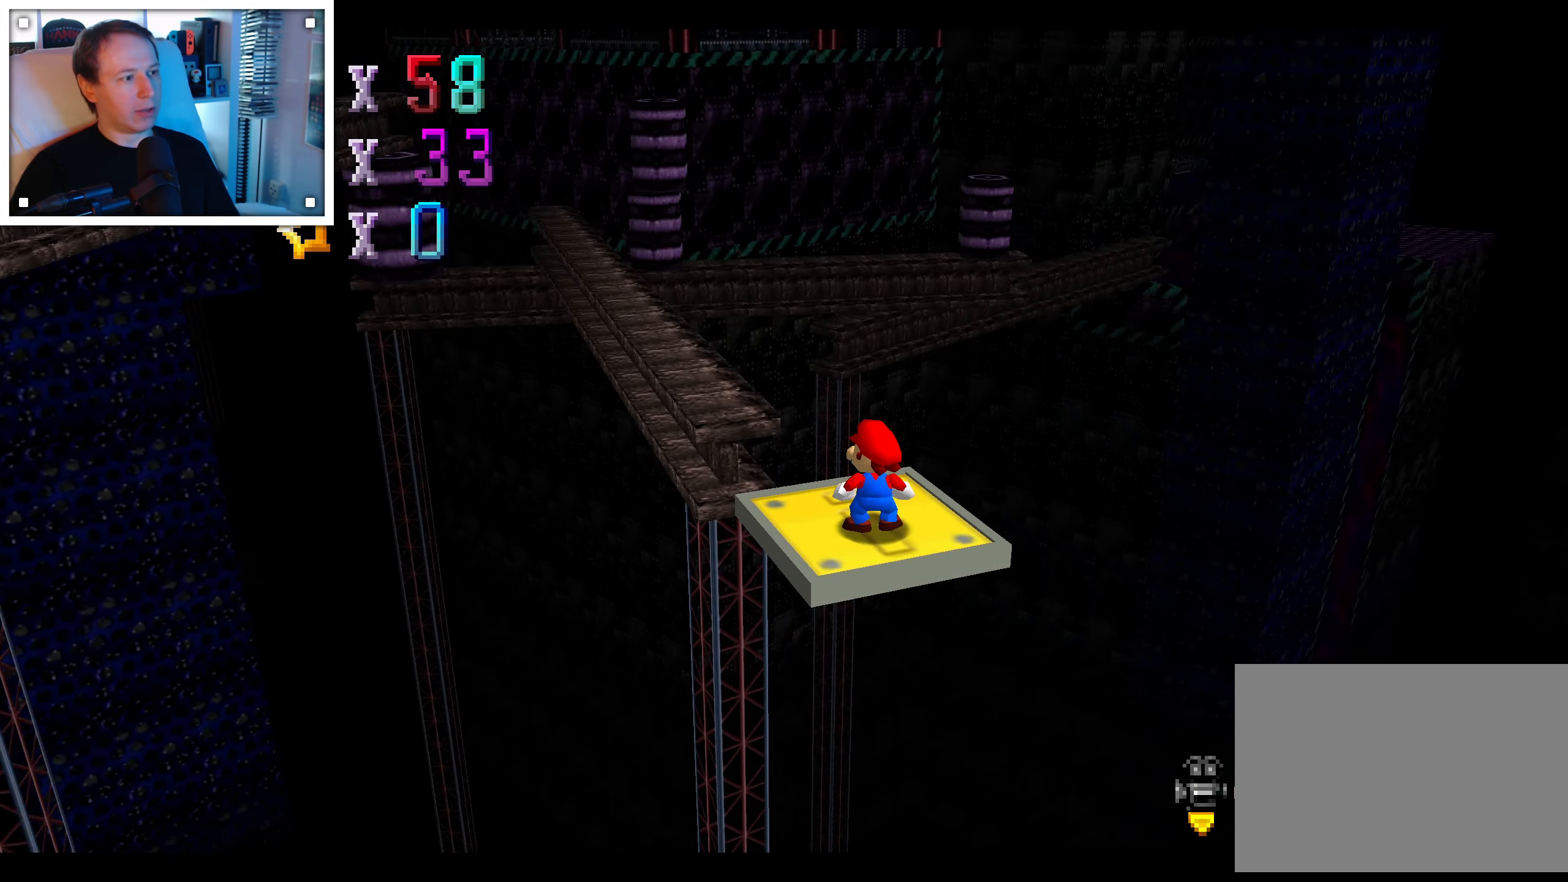
{"dt_ms": 500, "buttons": [], "left_stick": "up", "right_stick": "center", "events": [[50, "right_stick", "right"], [150, "right_stick", "center"], [317, "left_stick", "up"]]}
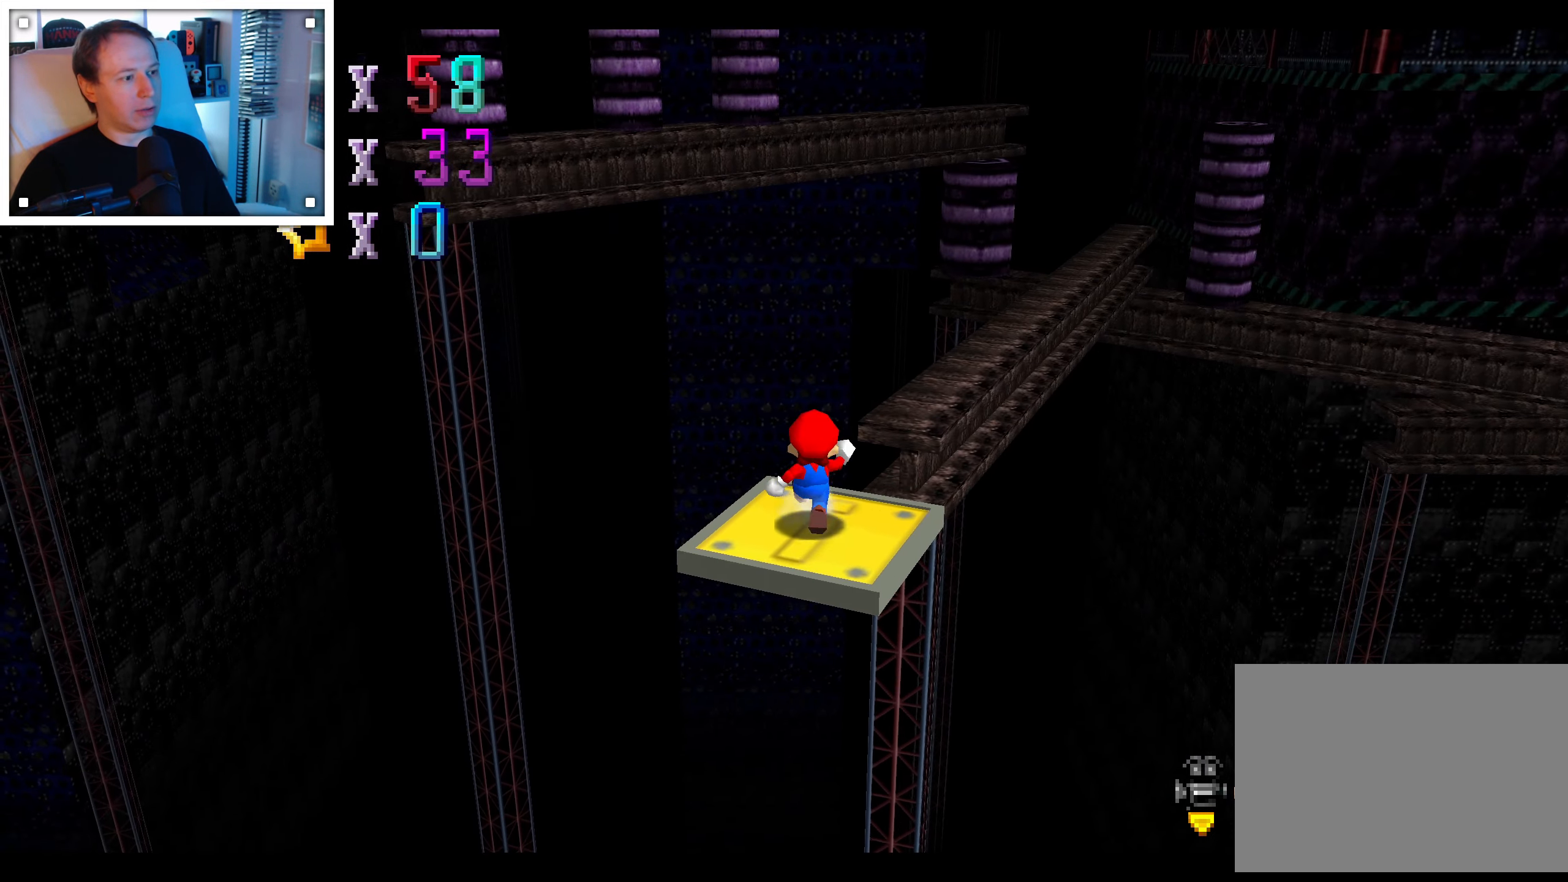
{"dt_ms": 500, "buttons": ["A"], "left_stick": "up-right", "right_stick": "center", "events": [[17, "A", "down"], [17, "left_stick", "up-right"]]}
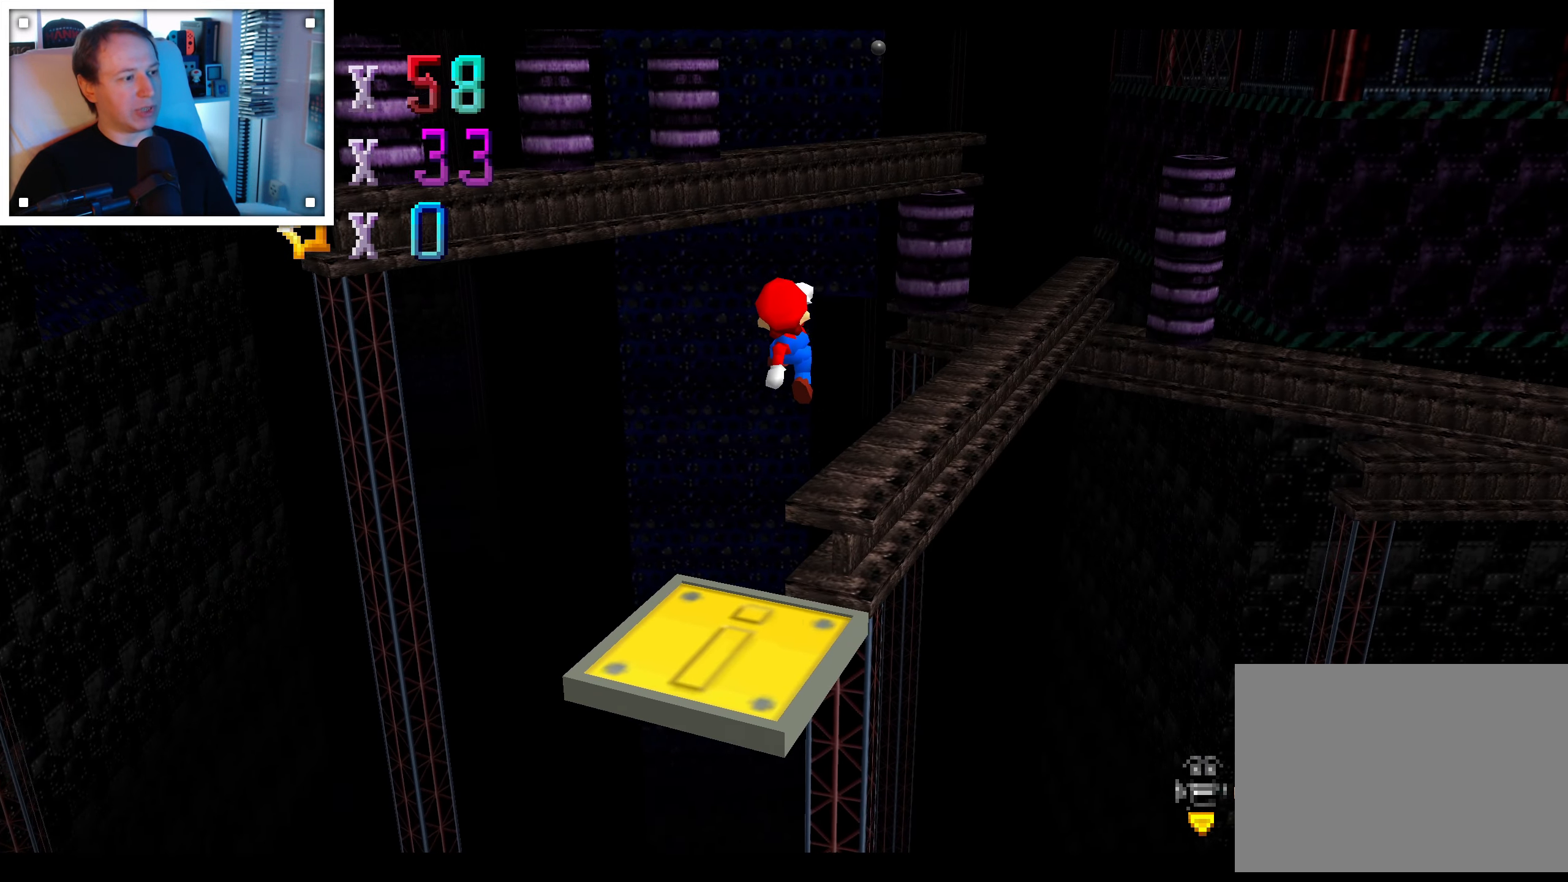
{"dt_ms": 1000, "buttons": [], "left_stick": "up-left", "right_stick": "center", "events": [[233, "A", "up"], [300, "left_stick", "center"], [417, "right_stick", "down-left"], [550, "right_stick", "center"], [750, "left_stick", "up"], [867, "left_stick", "up-left"]]}
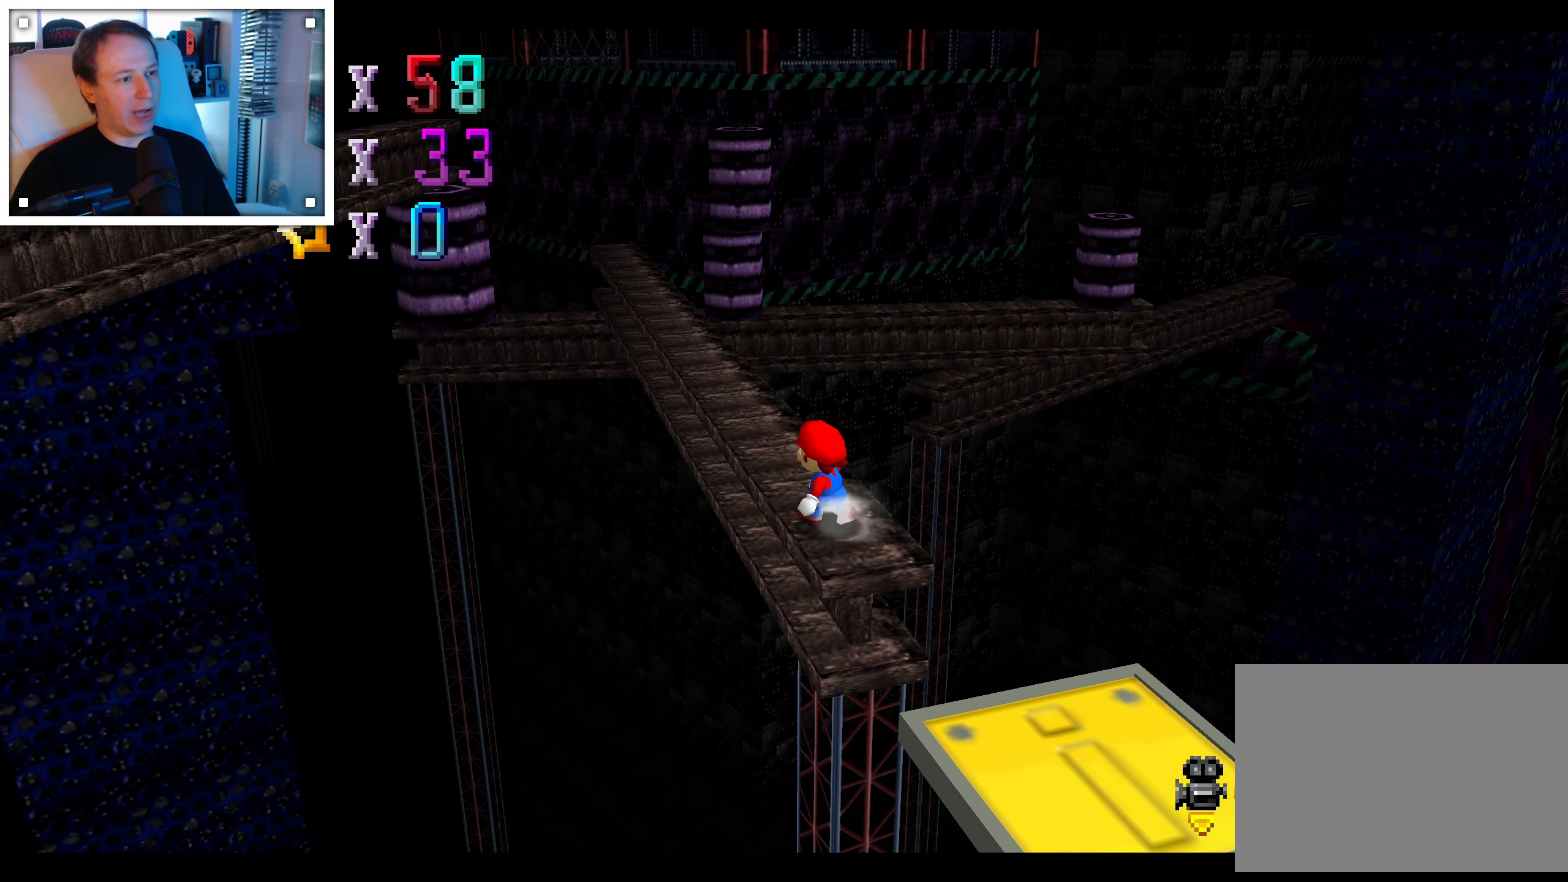
{"dt_ms": 500, "buttons": ["A"], "left_stick": "center", "right_stick": "center", "events": [[400, "left_stick", "center"], [433, "A", "down"]]}
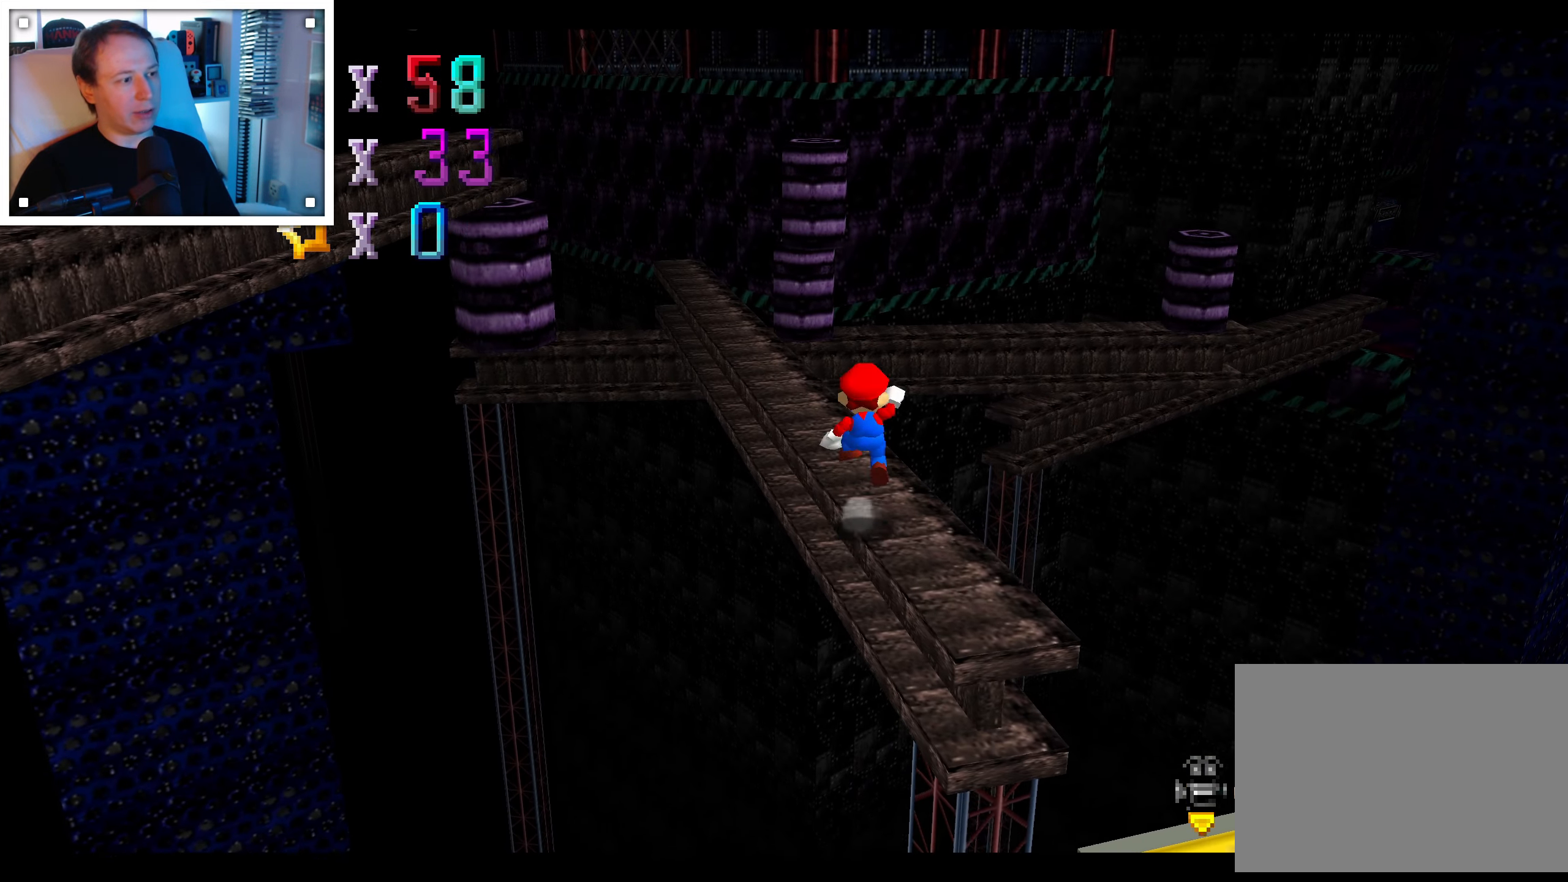
{"dt_ms": 500, "buttons": ["A"], "left_stick": "up", "right_stick": "center", "events": [[50, "left_stick", "up-right"], [184, "left_stick", "right"], [334, "left_stick", "up"]]}
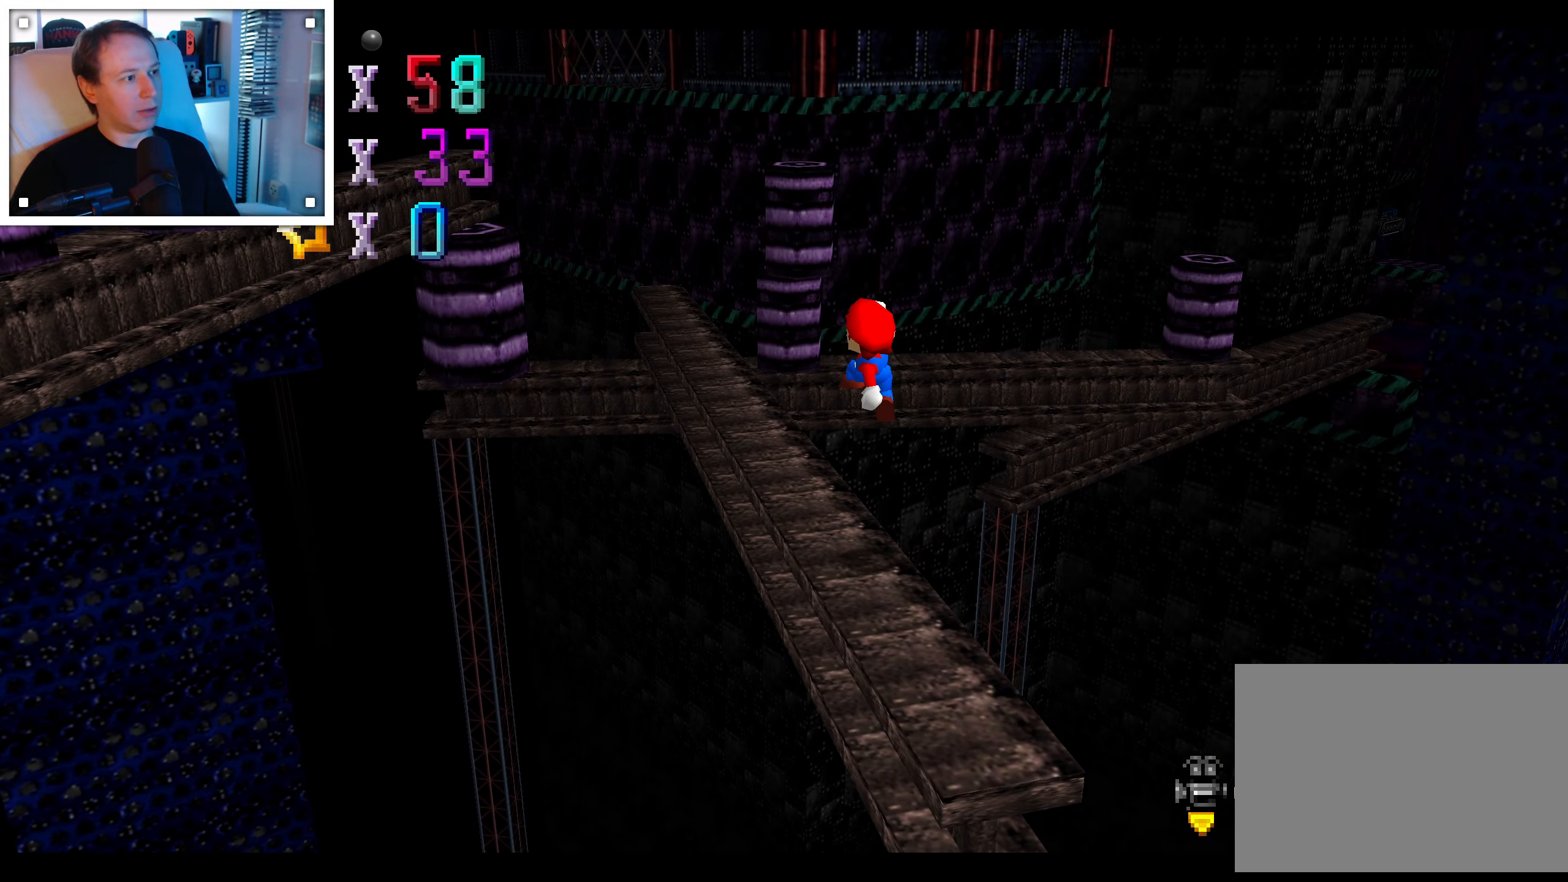
{"dt_ms": 500, "buttons": [], "left_stick": "center", "right_stick": "center", "events": [[84, "A", "up"], [100, "left_stick", "center"]]}
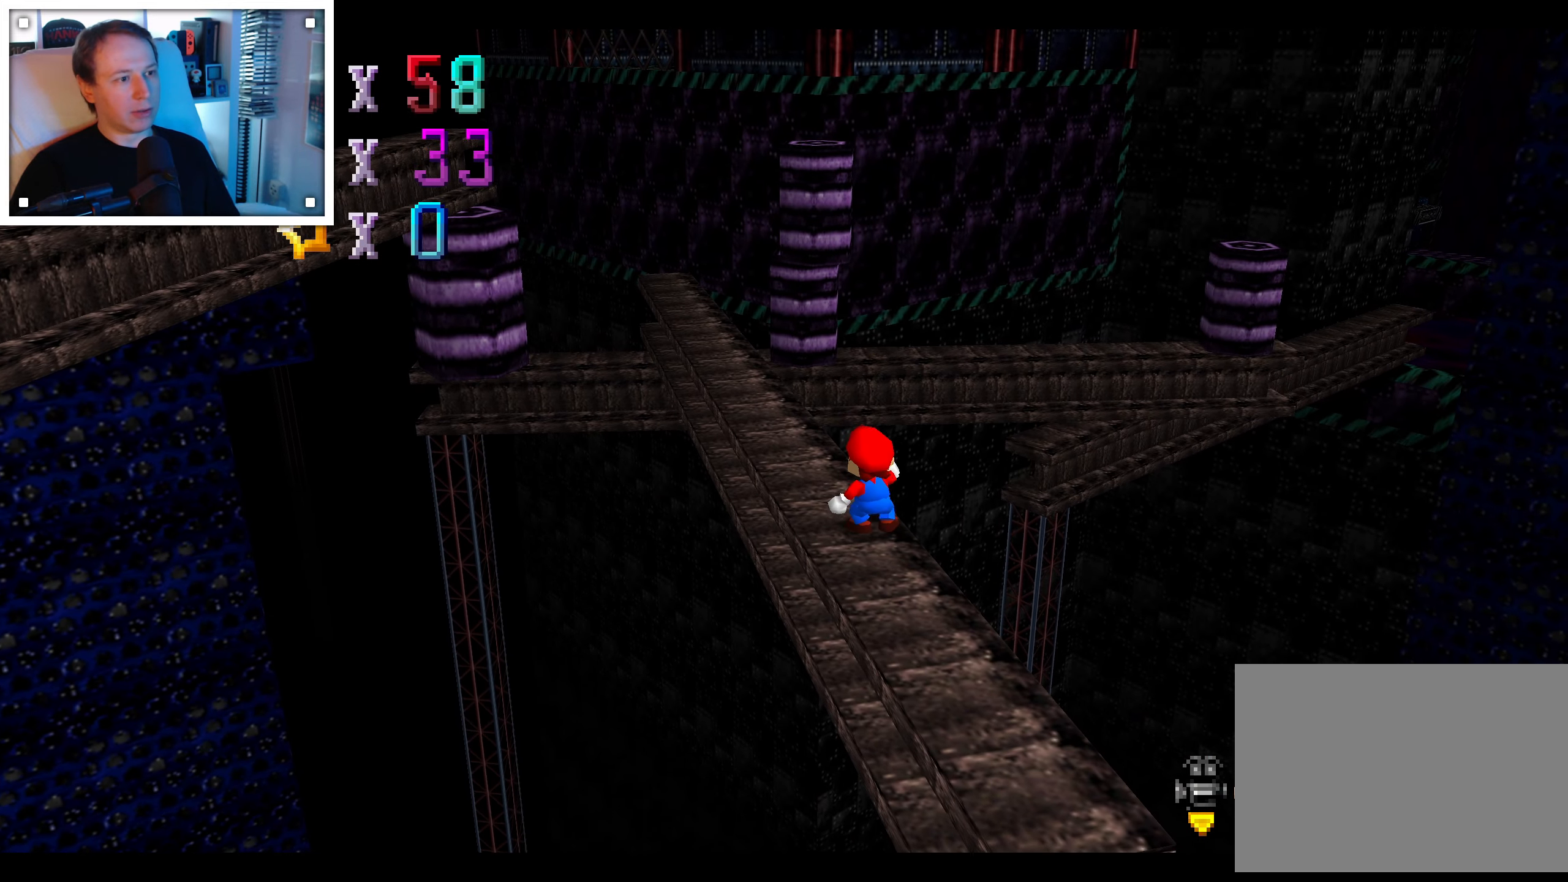
{"dt_ms": 500, "buttons": [], "left_stick": "center", "right_stick": "center", "events": [[217, "right_stick", "left"], [300, "right_stick", "center"]]}
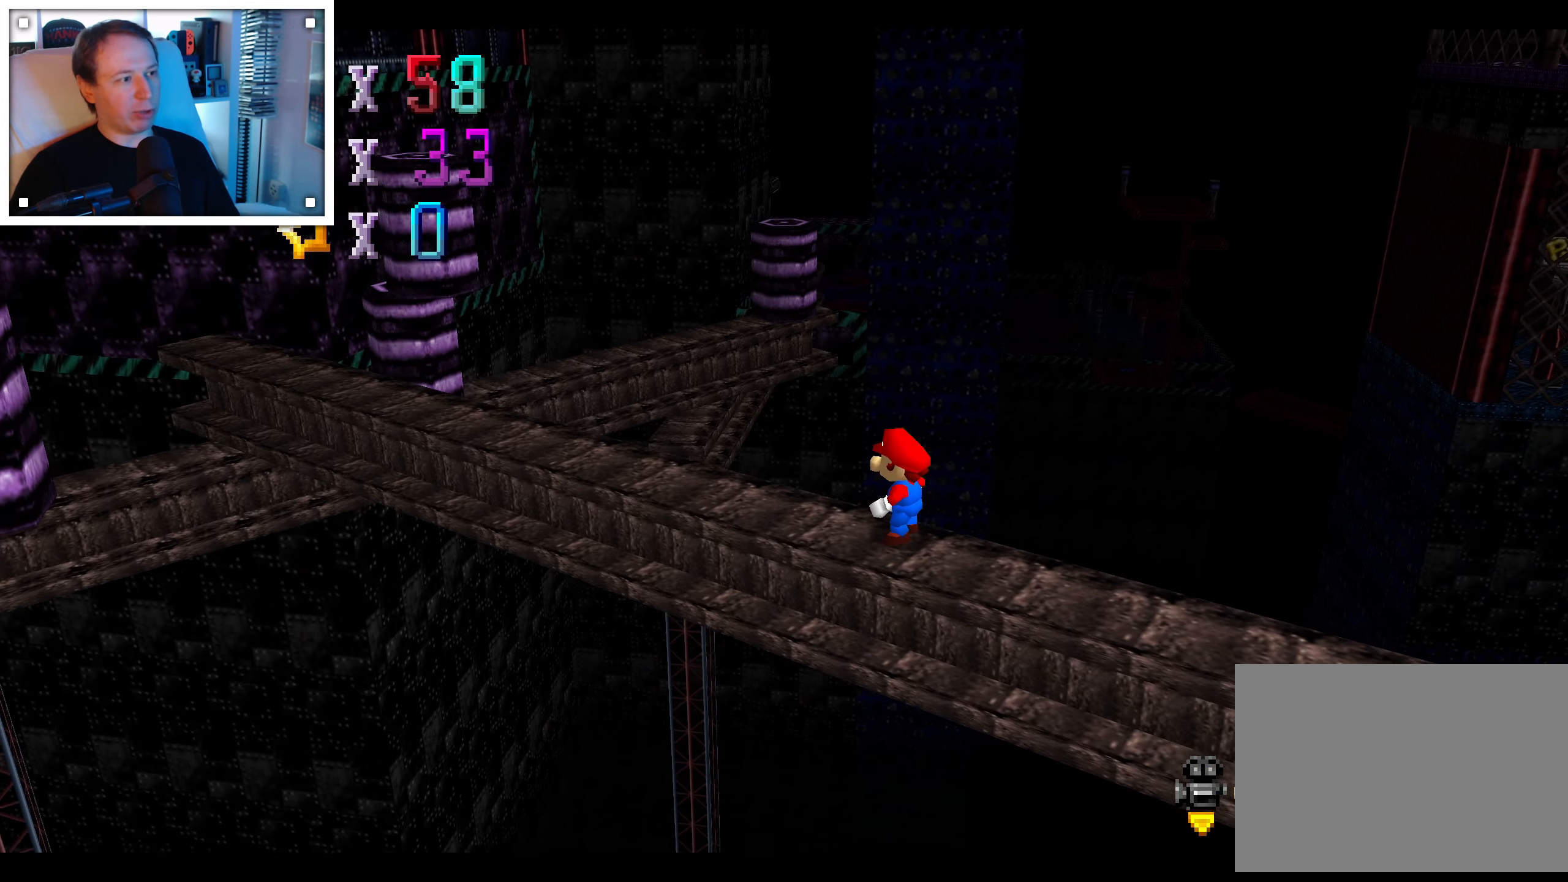
{"dt_ms": 500, "buttons": [], "left_stick": "center", "right_stick": "center", "events": [[84, "right_stick", "right"], [200, "right_stick", "center"]]}
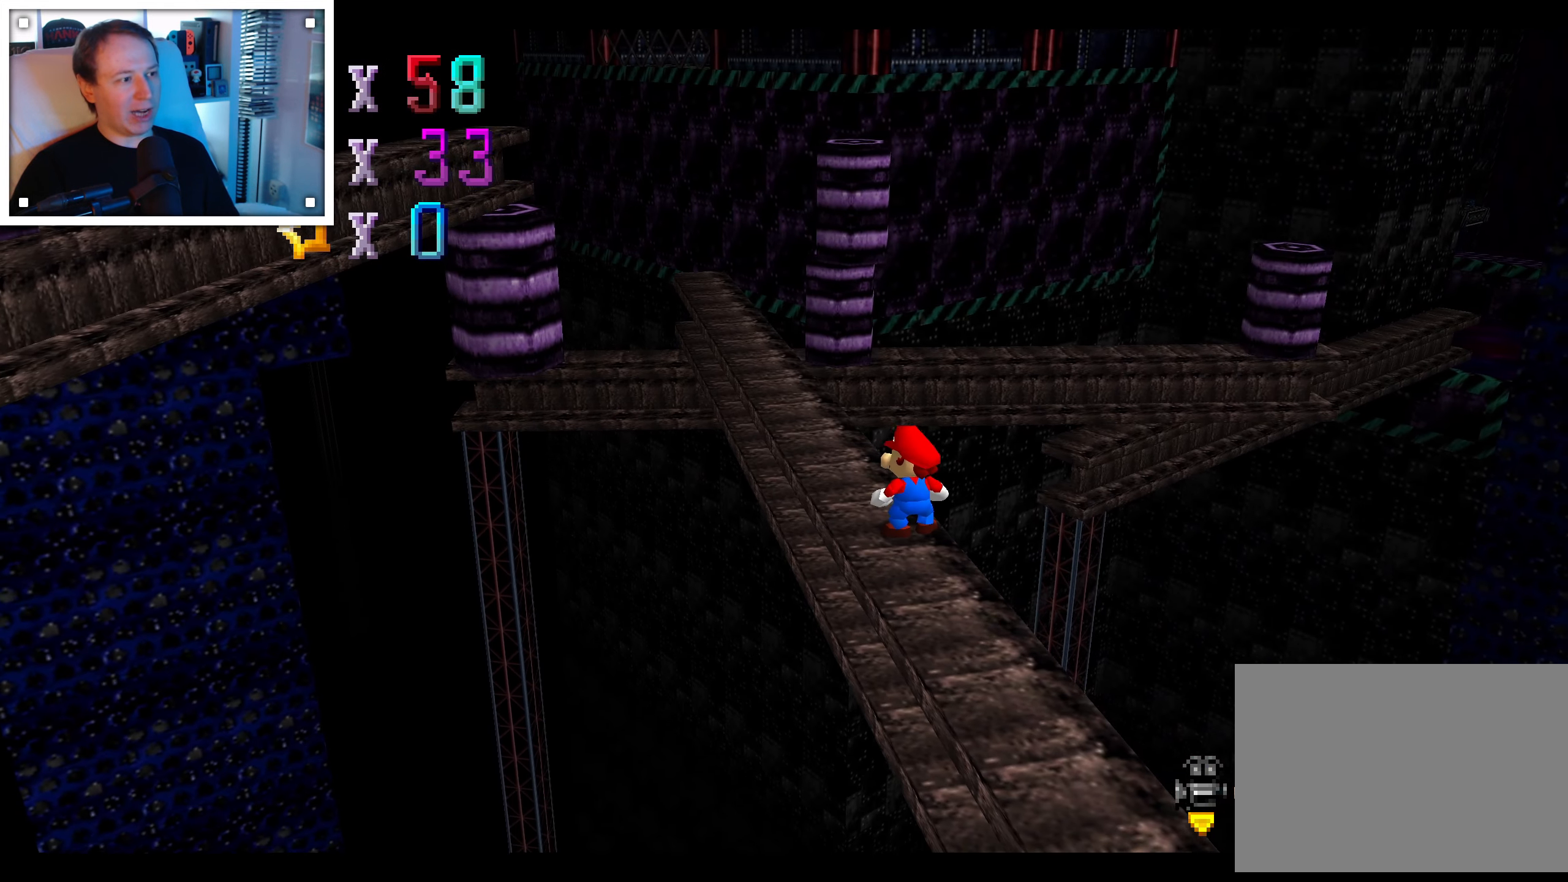
{"dt_ms": 500, "buttons": [], "left_stick": "up-left", "right_stick": "center", "events": [[84, "A", "down"], [184, "left_stick", "up-left"], [300, "A", "up"]]}
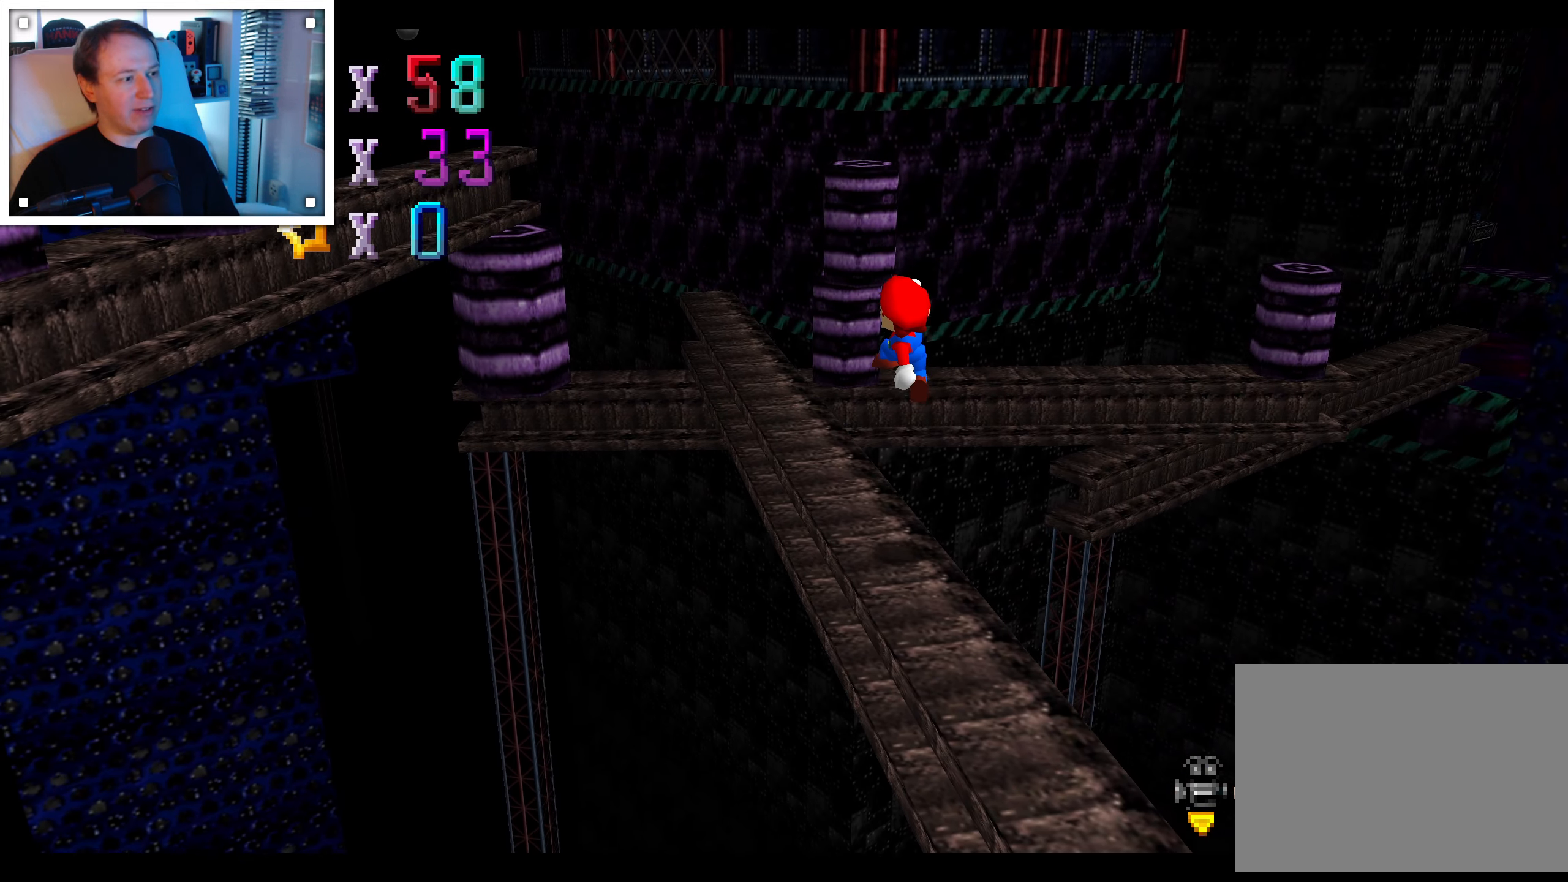
{"dt_ms": 500, "buttons": [], "left_stick": "center", "right_stick": "center", "events": [[267, "left_stick", "center"]]}
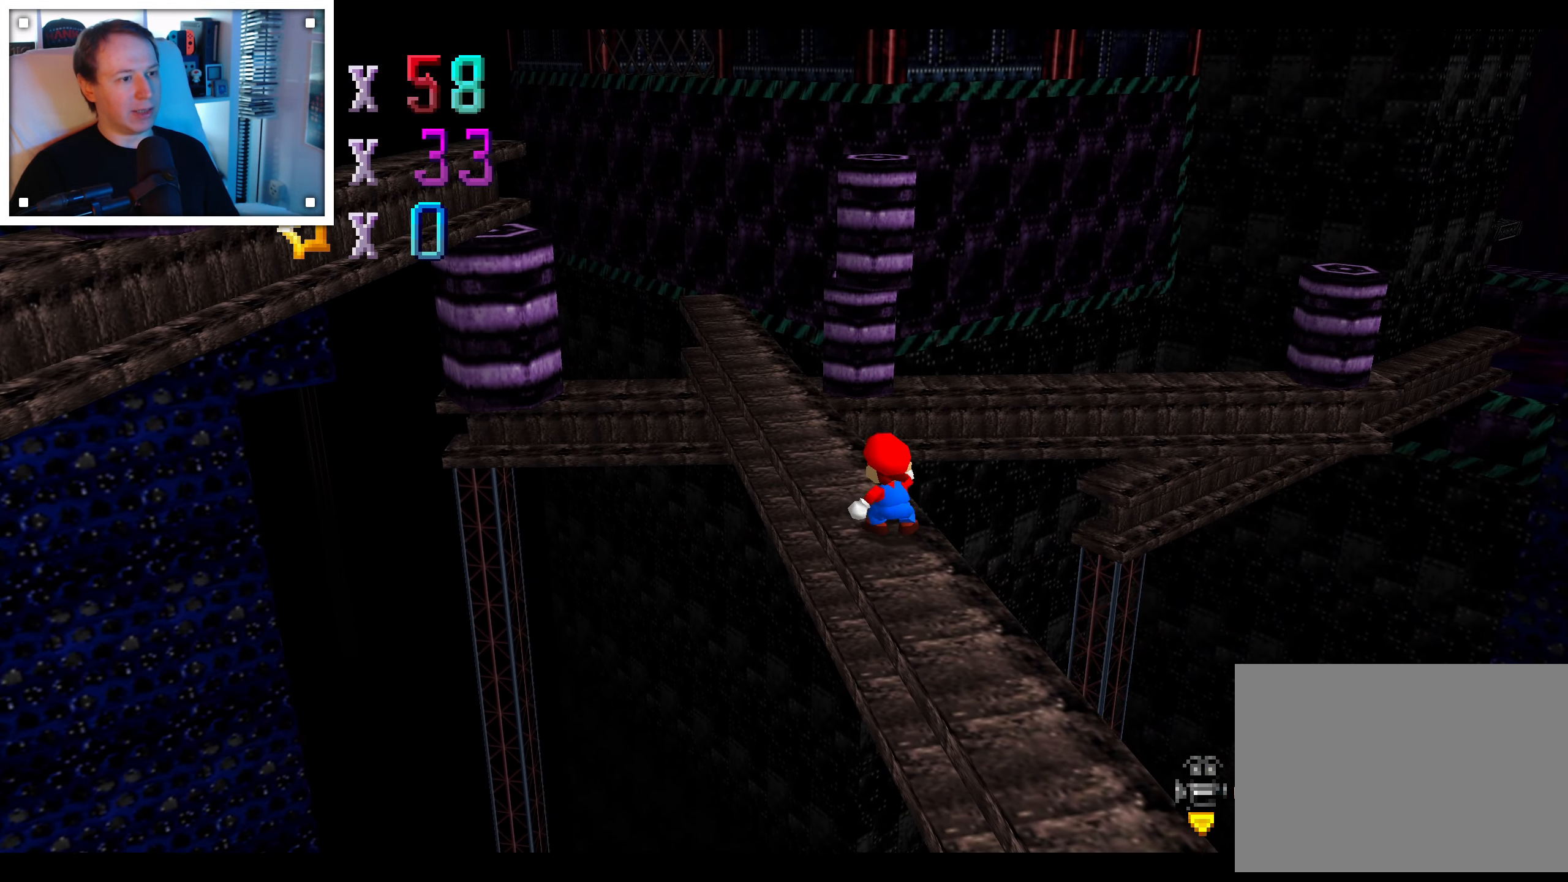
{"dt_ms": 500, "buttons": [], "left_stick": "center", "right_stick": "center", "events": []}
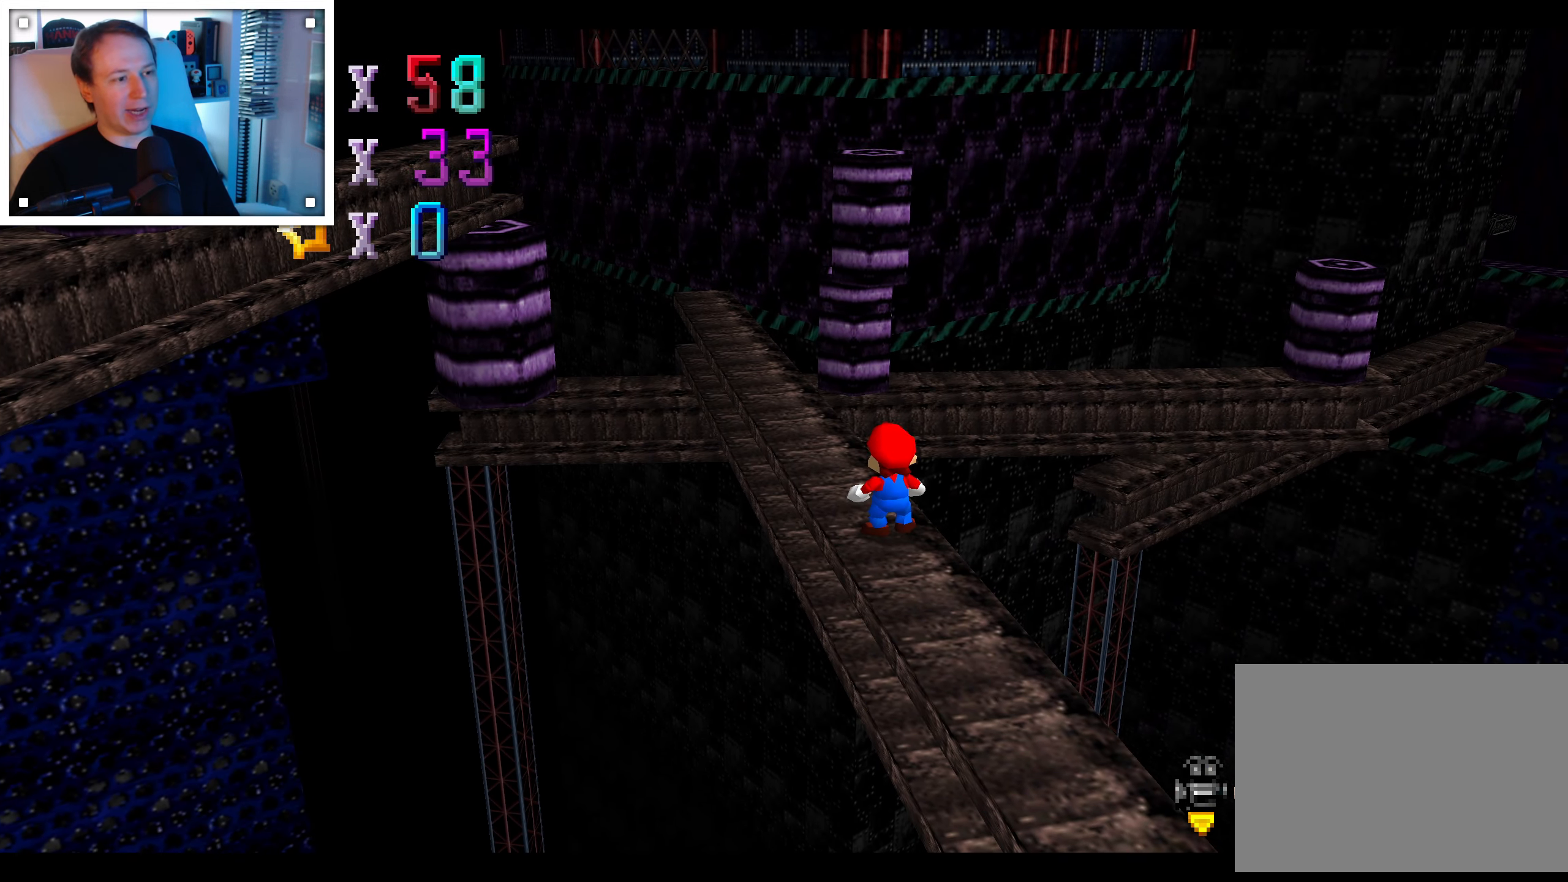
{"dt_ms": 500, "buttons": [], "left_stick": "center", "right_stick": "center", "events": []}
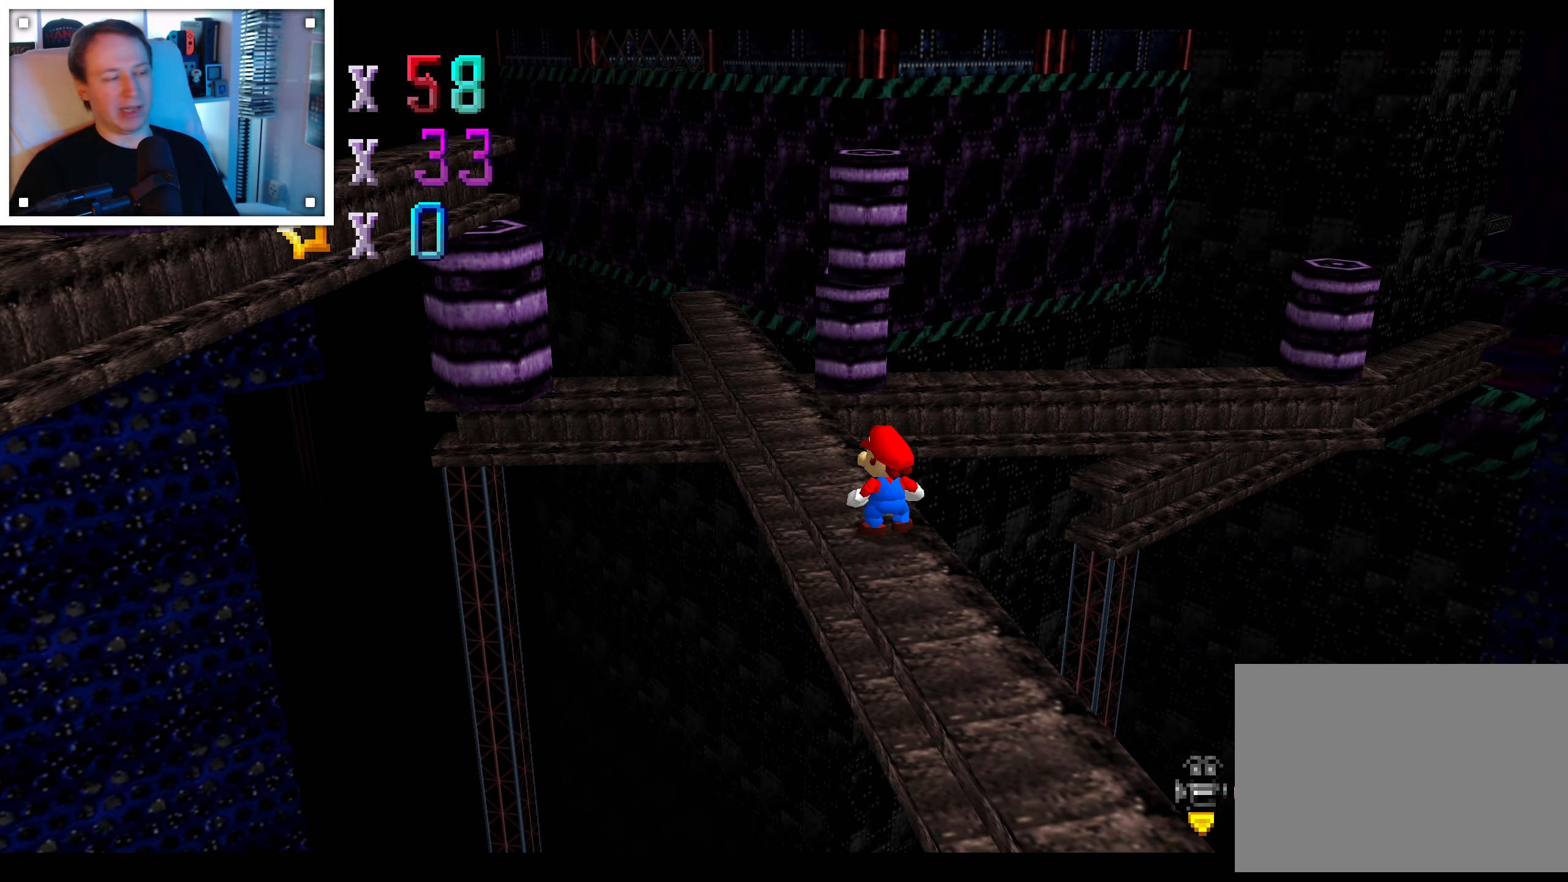
{"dt_ms": 500, "buttons": ["A"], "left_stick": "up-left", "right_stick": "center", "events": [[117, "A", "down"], [300, "left_stick", "up-left"]]}
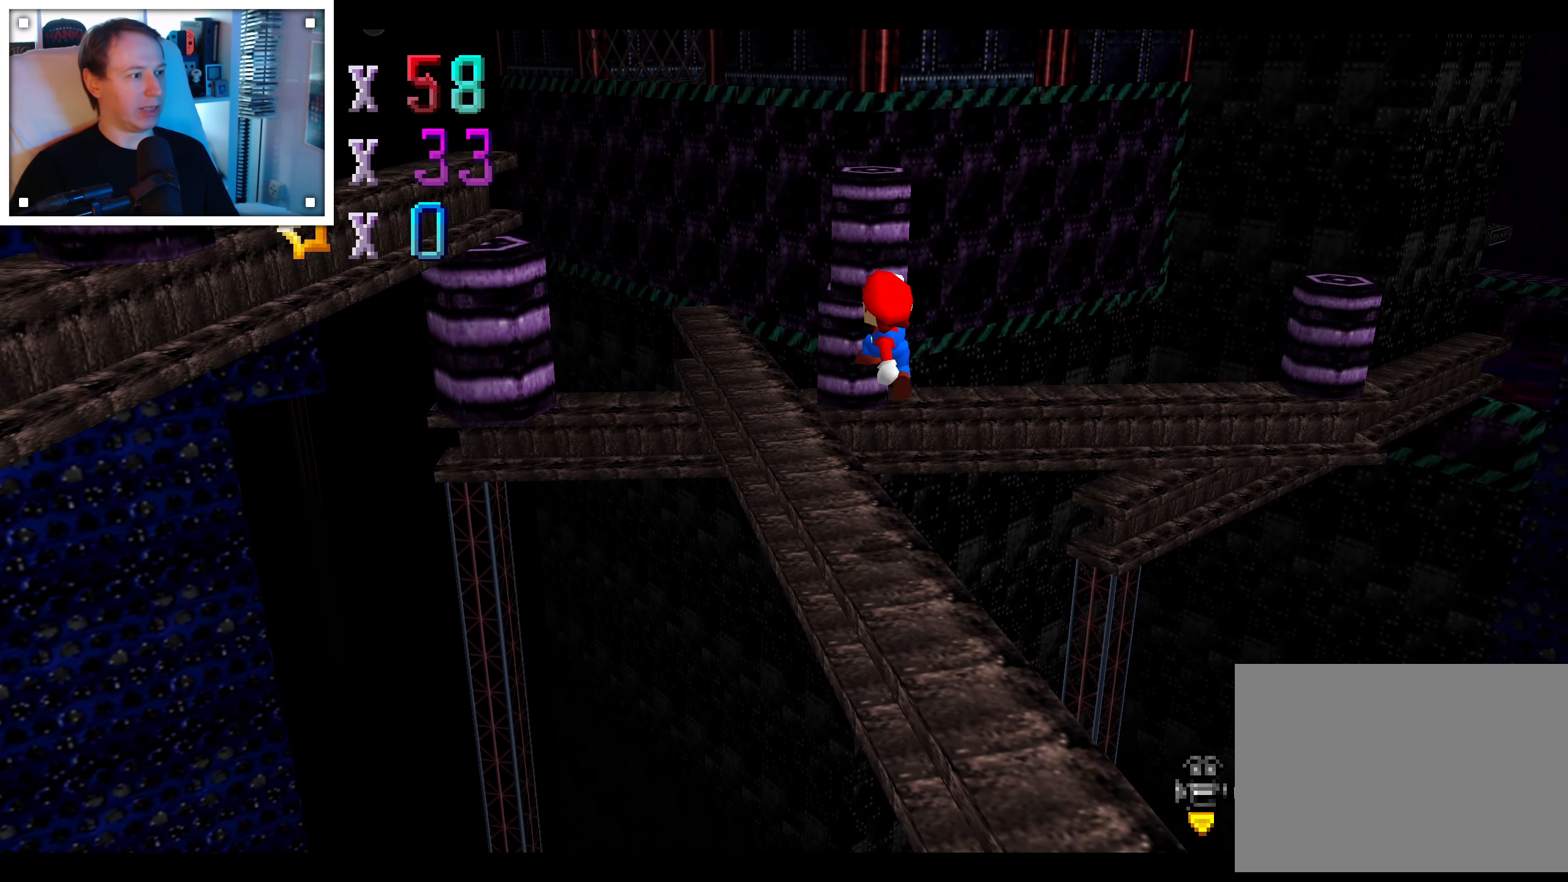
{"dt_ms": 500, "buttons": ["A"], "left_stick": "up-left", "right_stick": "center", "events": [[250, "A", "up"], [367, "A", "down"]]}
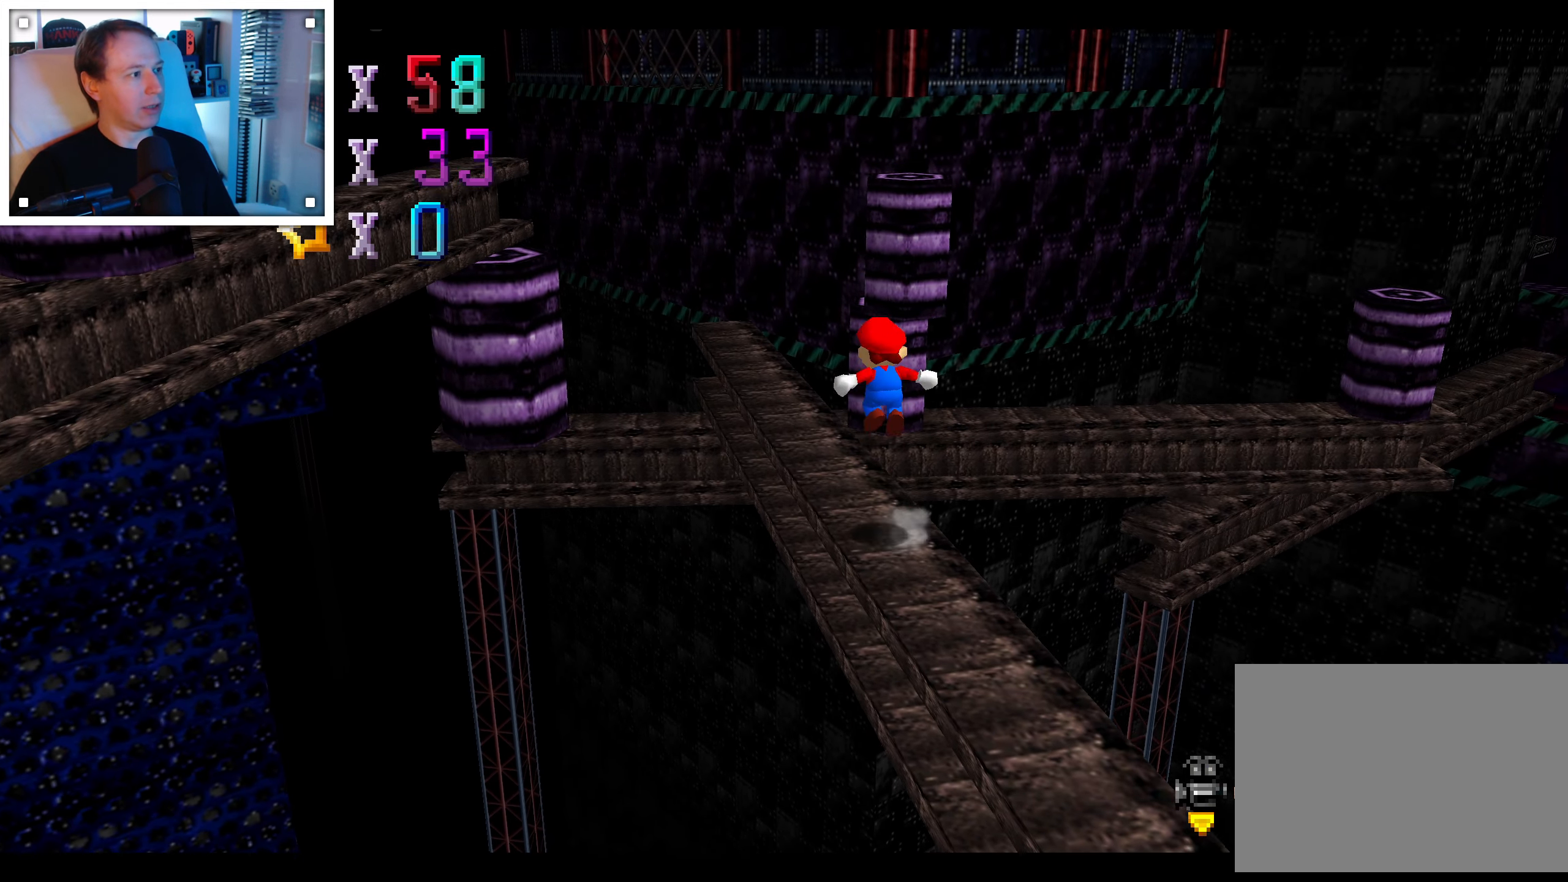
{"dt_ms": 500, "buttons": ["A"], "left_stick": "center", "right_stick": "center", "events": [[183, "left_stick", "center"]]}
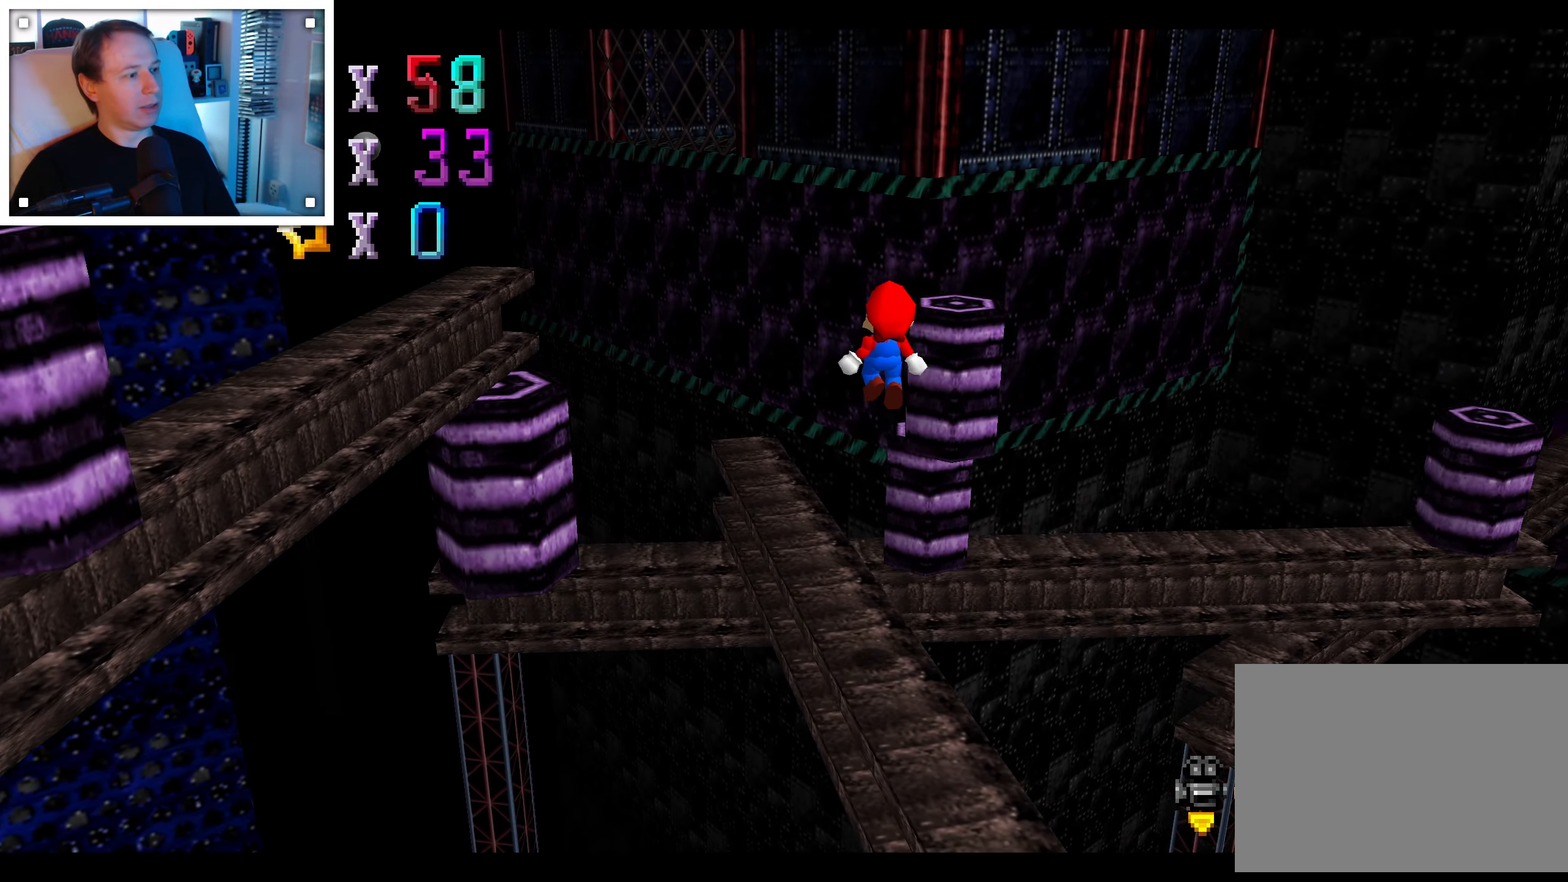
{"dt_ms": 500, "buttons": ["A"], "left_stick": "center", "right_stick": "center", "events": [[350, "A", "up"], [483, "A", "down"]]}
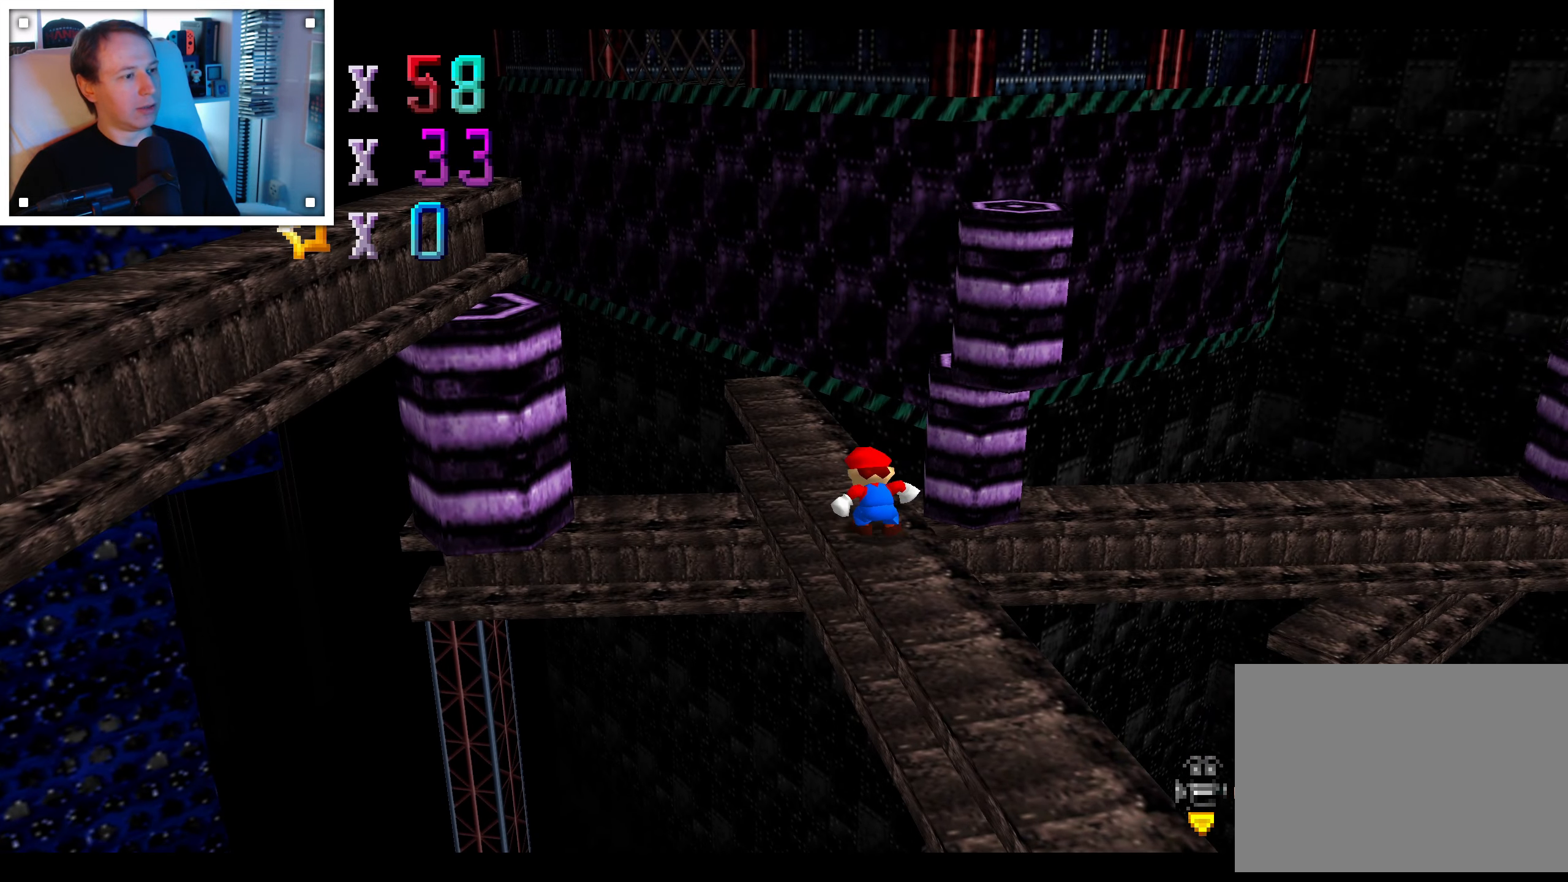
{"dt_ms": 500, "buttons": ["A"], "left_stick": "center", "right_stick": "center", "events": [[116, "left_stick", "up"], [383, "left_stick", "up-left"], [500, "left_stick", "center"]]}
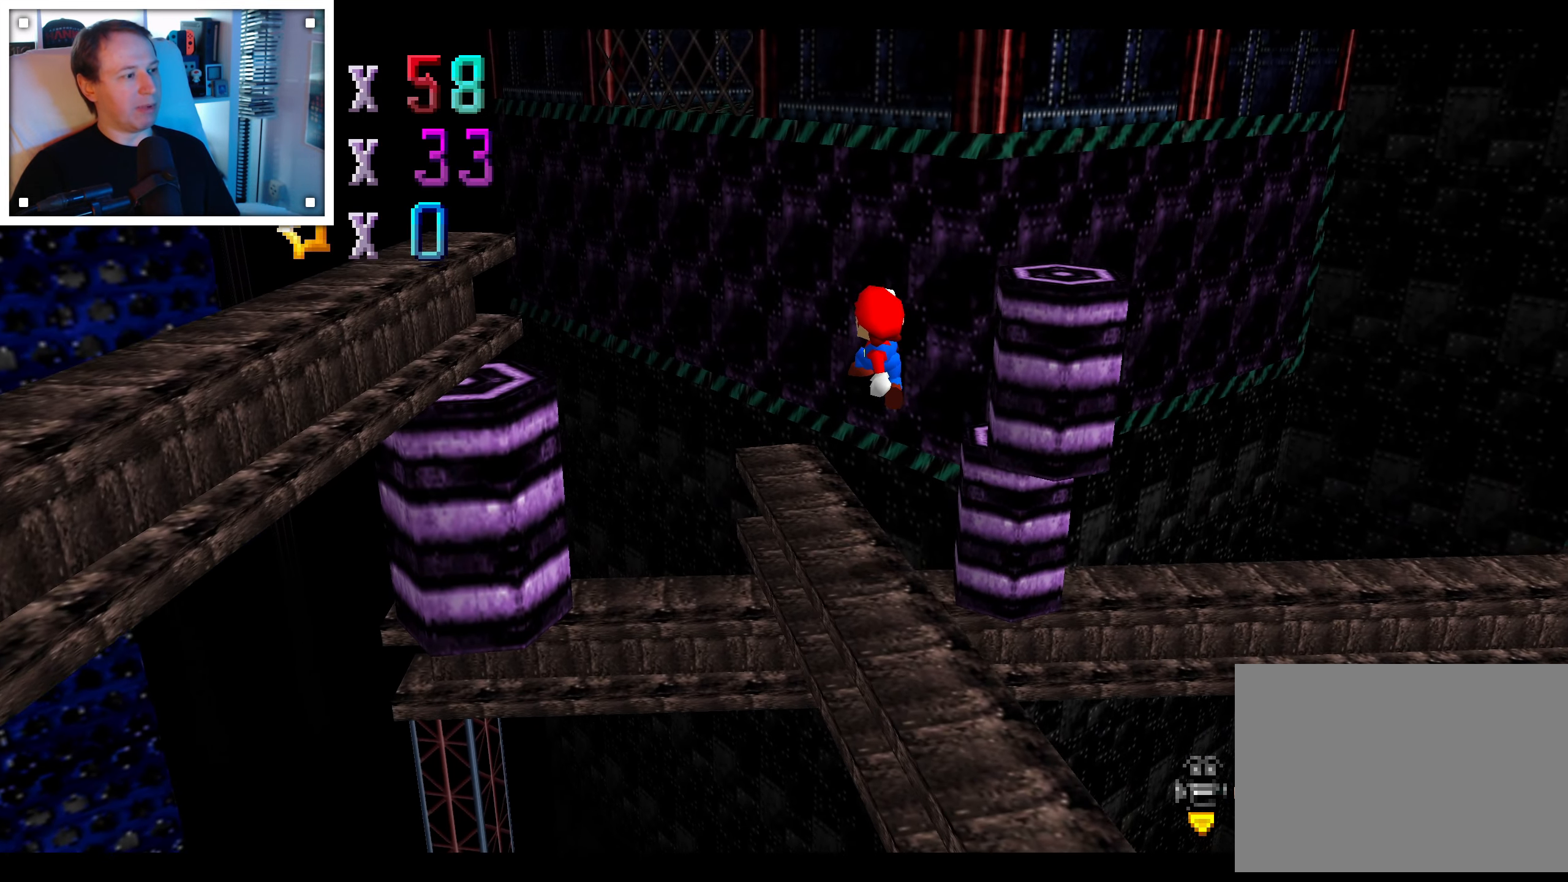
{"dt_ms": 500, "buttons": [], "left_stick": "center", "right_stick": "center", "events": [[200, "A", "up"]]}
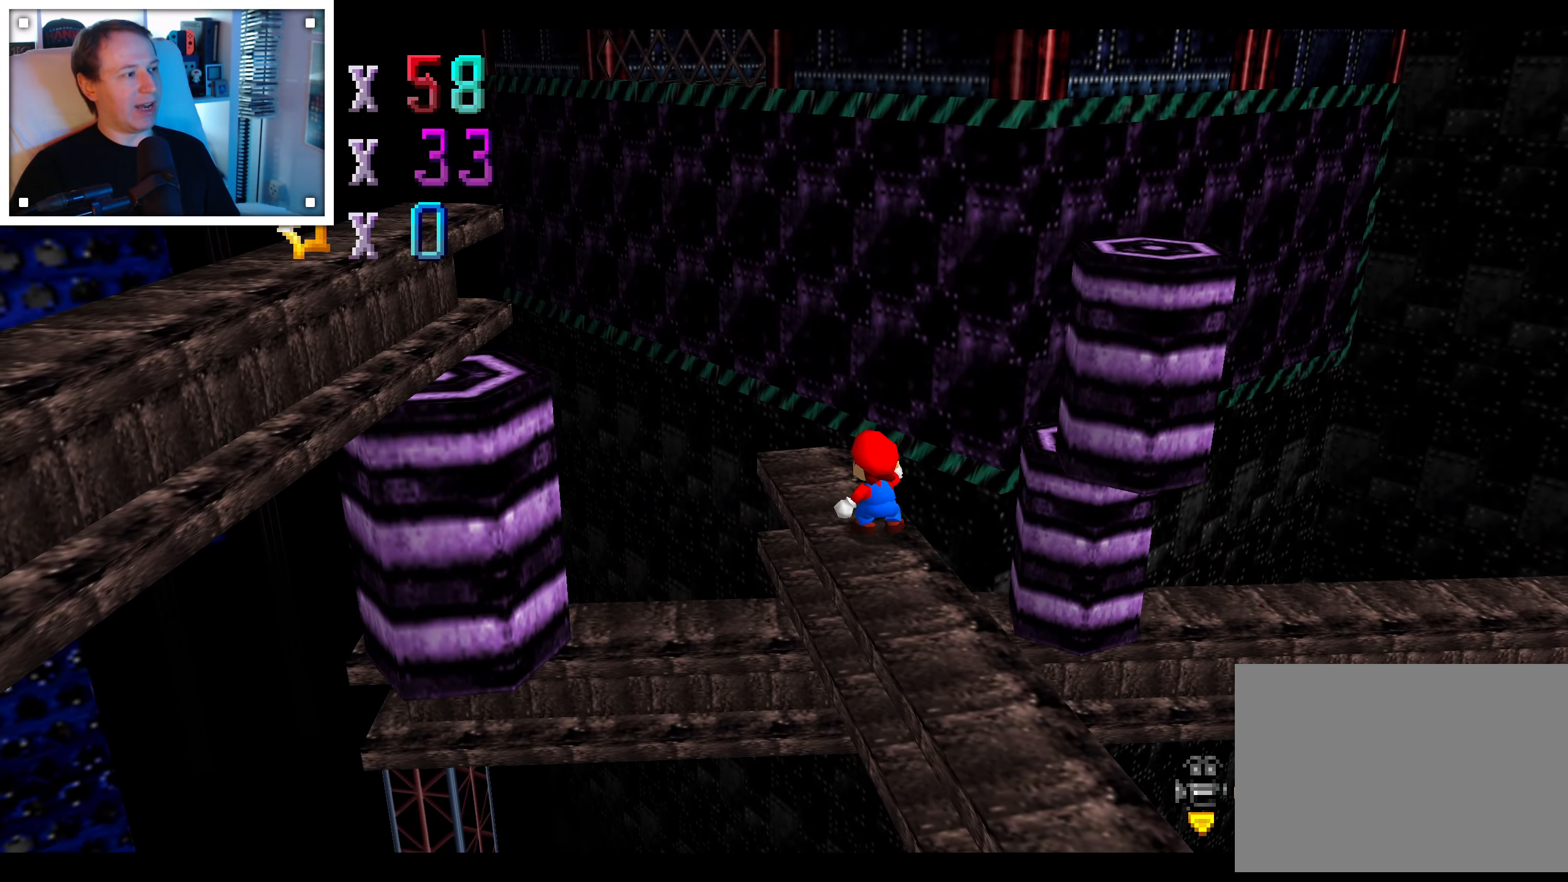
{"dt_ms": 500, "buttons": [], "left_stick": "center", "right_stick": "center", "events": [[66, "right_stick", "right"], [233, "left_stick", "up"], [233, "right_stick", "center"], [333, "right_stick", "right"], [366, "left_stick", "center"], [466, "right_stick", "center"]]}